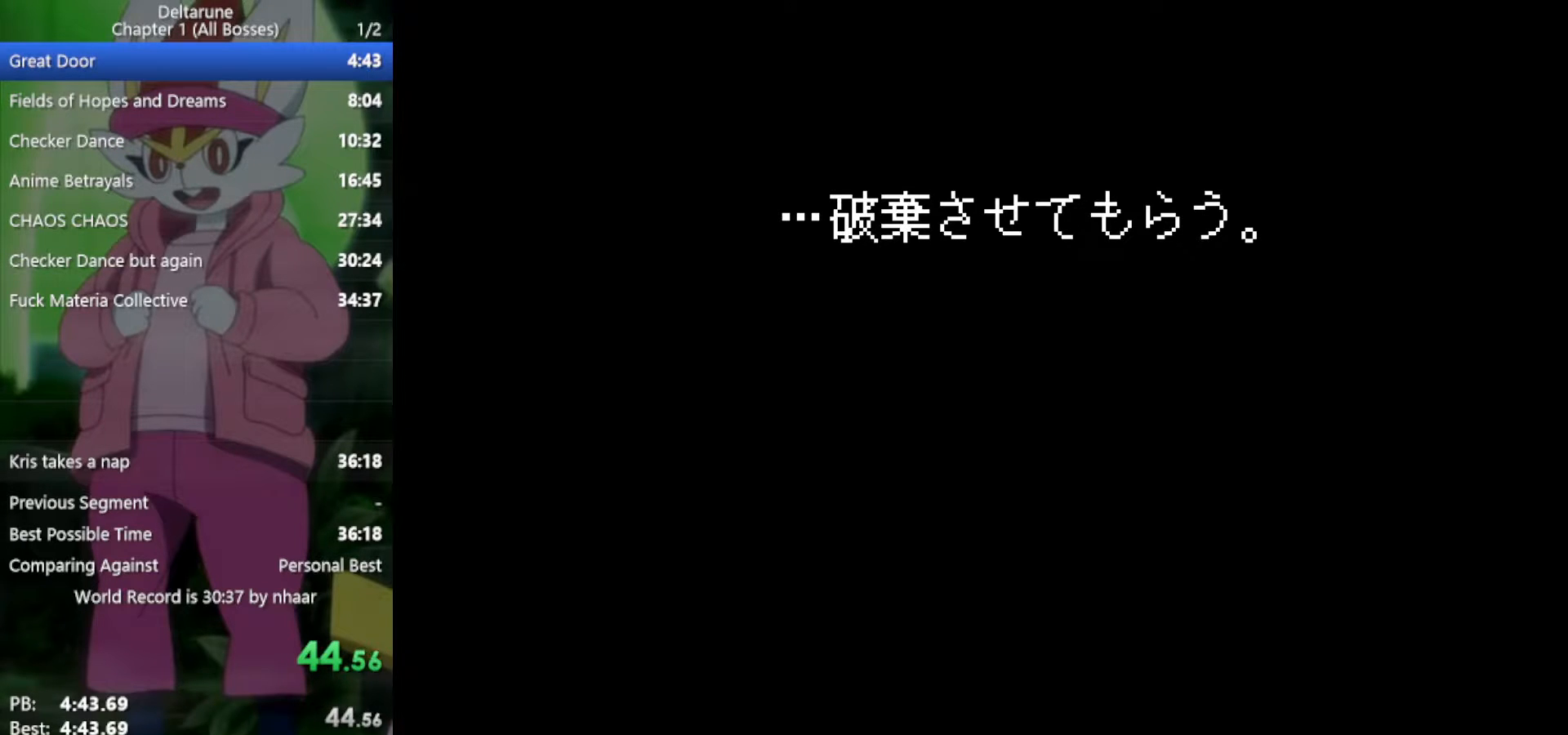
Gameplay with keyboard; each line is a JSON object with the keys held at the frame after it. "events" lists presses ("down") and releases ("up") of "c", "ctrl", "down", "left", "return", "right", "shift", "up", "x" and "z" between this image and that frame as [ms after this image, input, new state], when the widget could be followed in between. No other keys are recorded. Mouse input is not recorded.
{"keys": ["x"], "events": [[83, "return", "up"], [83, "z", "up"], [167, "return", "down"], [217, "z", "down"], [267, "return", "up"], [267, "z", "up"], [350, "return", "down"], [350, "z", "down"], [450, "return", "up"], [450, "z", "up"]]}
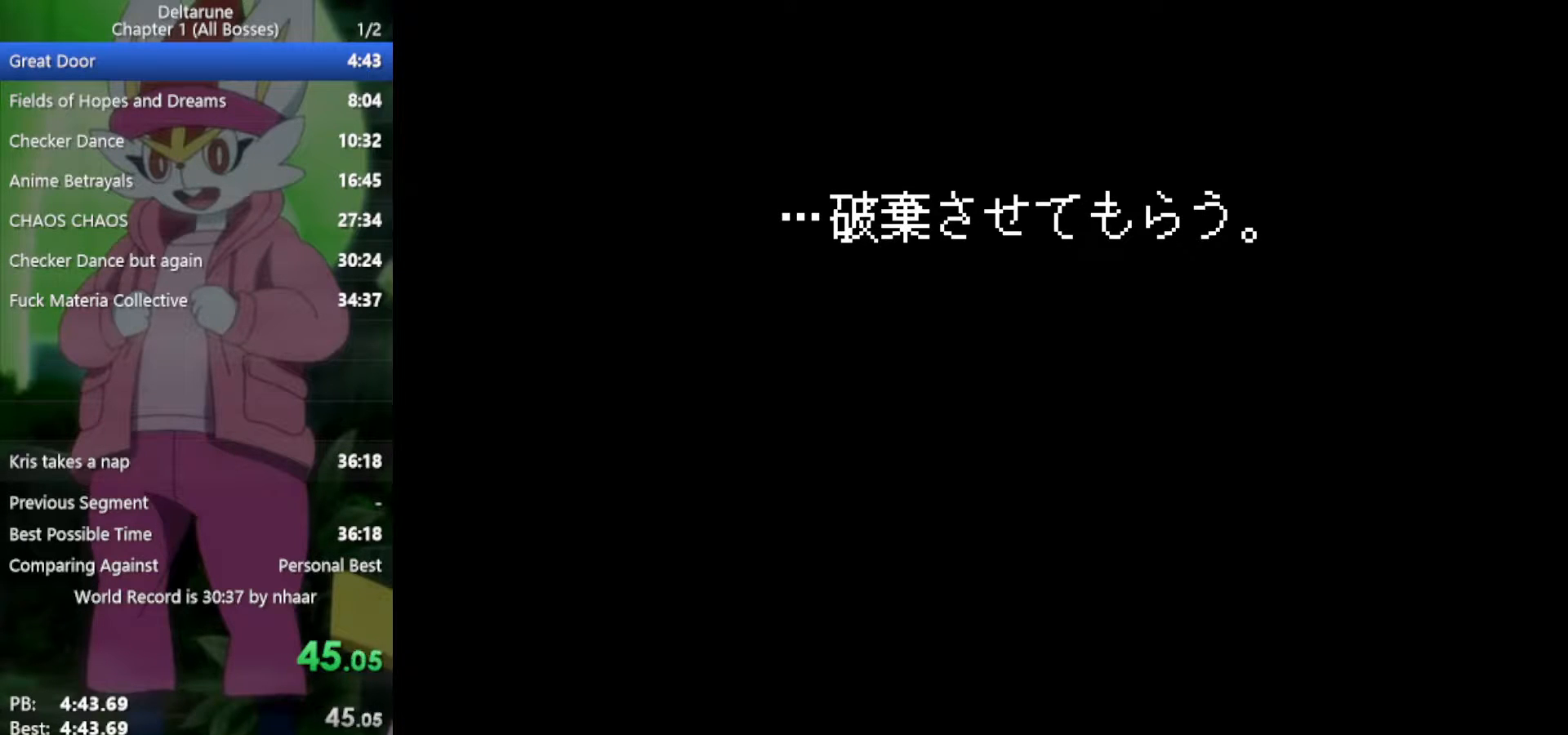
{"keys": ["x", "z"], "events": [[33, "return", "down"], [33, "z", "down"], [83, "return", "up"], [133, "z", "up"], [183, "return", "down"], [217, "z", "down"], [267, "return", "up"], [367, "return", "down"], [367, "z", "up"], [450, "return", "up"], [450, "z", "down"]]}
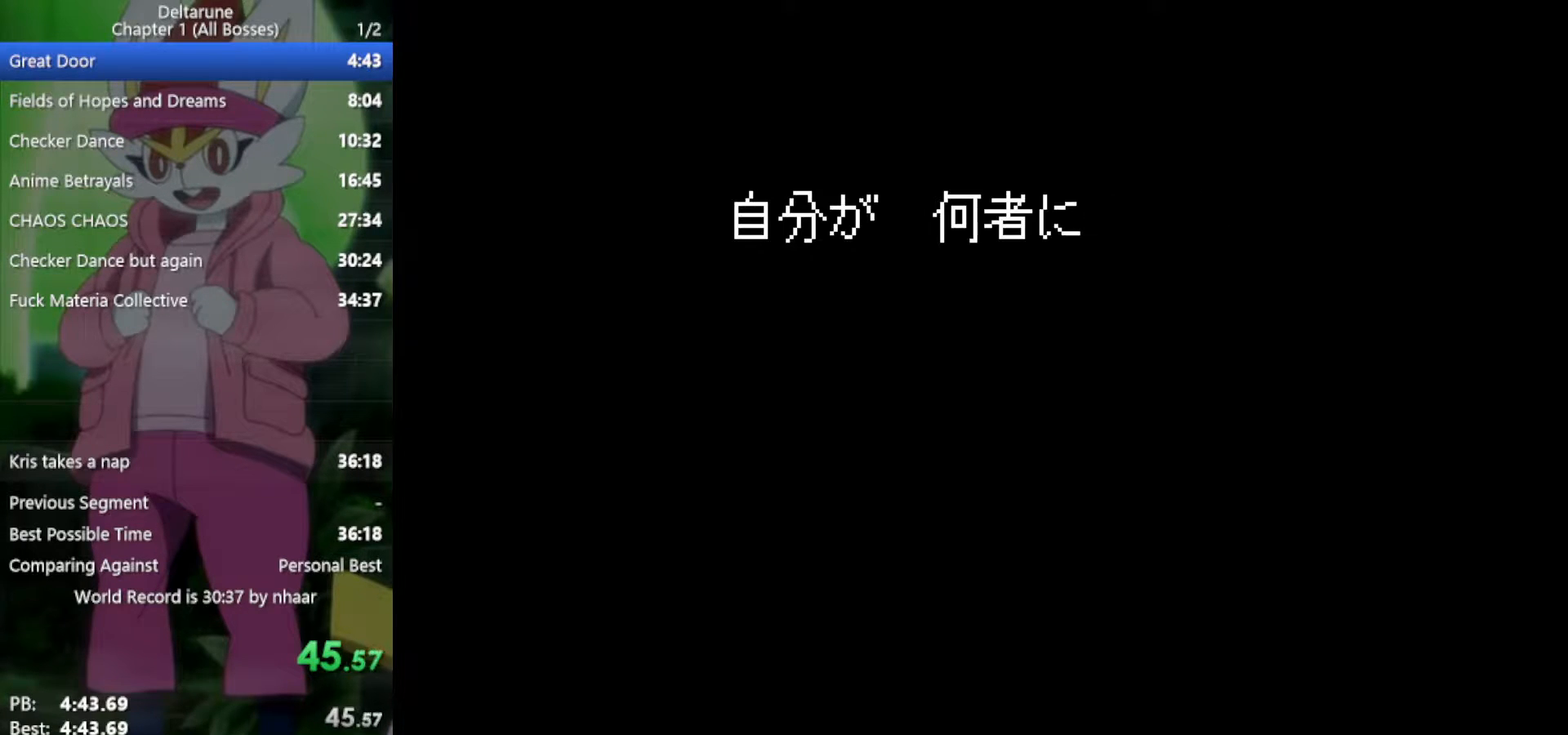
{"keys": ["x"], "events": [[33, "return", "down"], [83, "return", "up"], [83, "z", "up"], [183, "z", "down"], [233, "return", "down"], [267, "z", "up"], [317, "return", "up"], [367, "z", "down"], [417, "return", "down"], [450, "return", "up"], [500, "z", "up"]]}
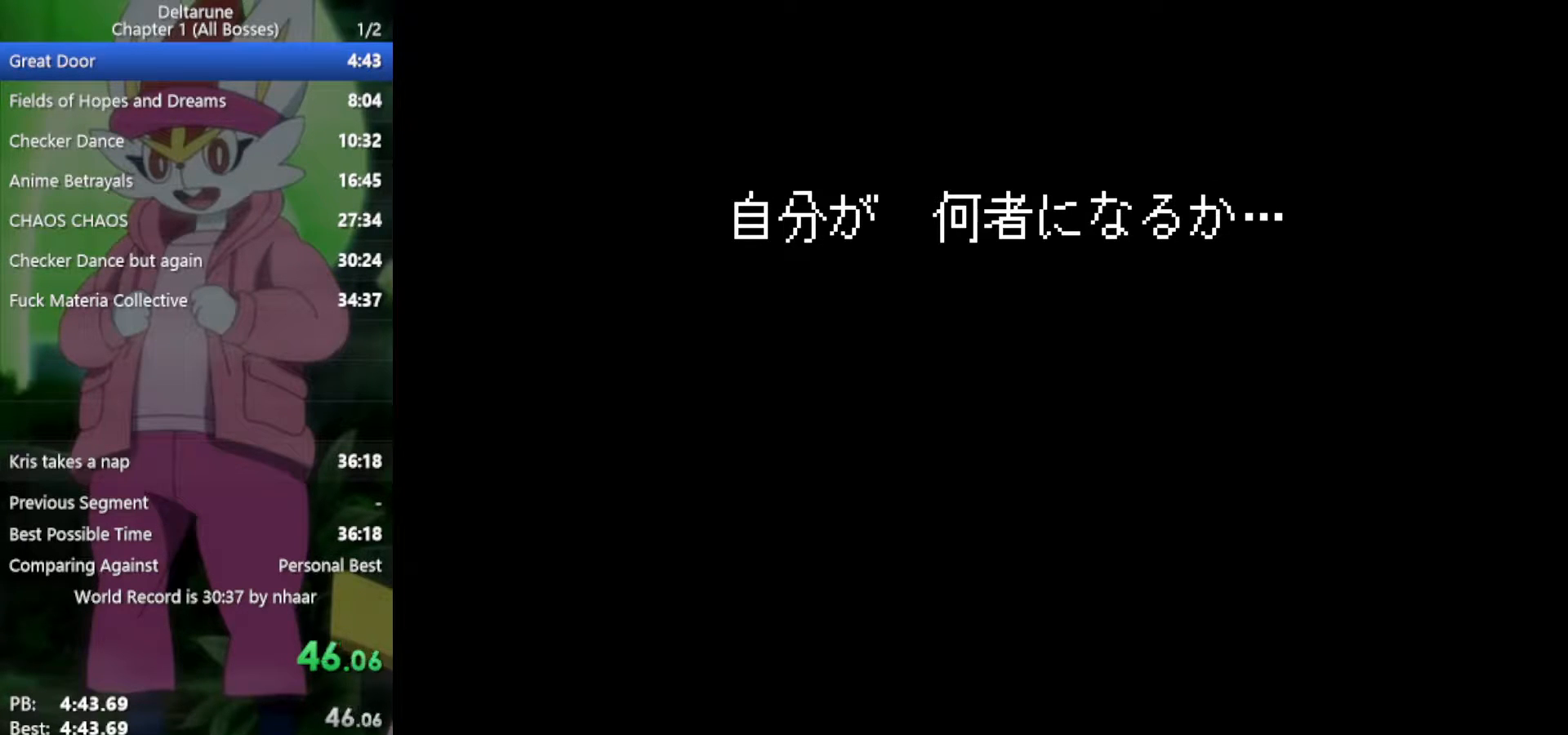
{"keys": ["x", "z"], "events": [[100, "return", "down"], [100, "z", "down"], [133, "return", "up"], [183, "z", "up"], [267, "return", "down"], [267, "z", "down"], [317, "return", "up"], [367, "z", "up"], [417, "return", "down"], [450, "z", "down"], [500, "return", "up"]]}
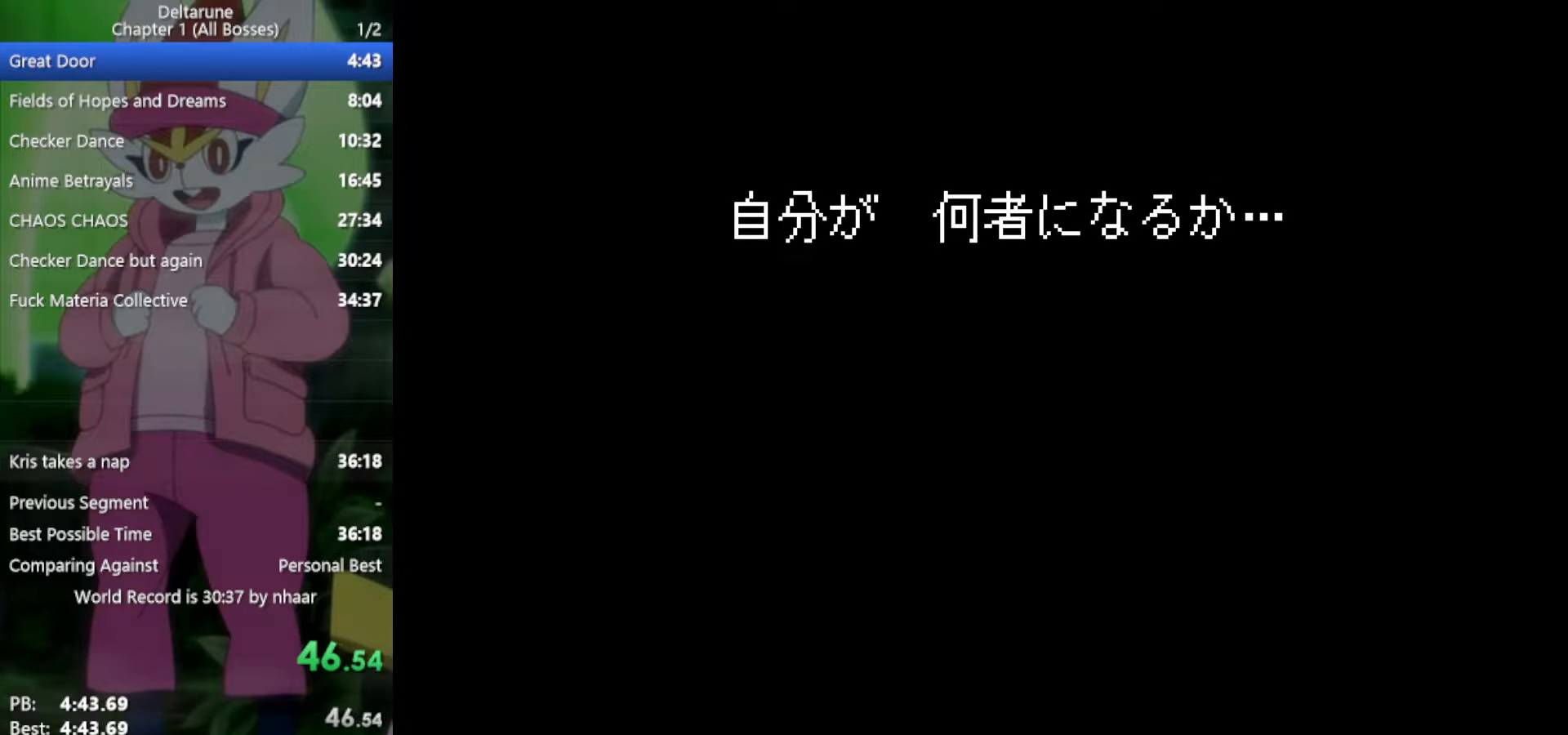
{"keys": ["return", "x"], "events": [[50, "z", "up"], [100, "return", "down"], [183, "z", "down"], [233, "return", "up"], [267, "z", "up"], [317, "return", "down"], [367, "return", "up"], [367, "z", "down"], [450, "z", "up"], [500, "return", "down"]]}
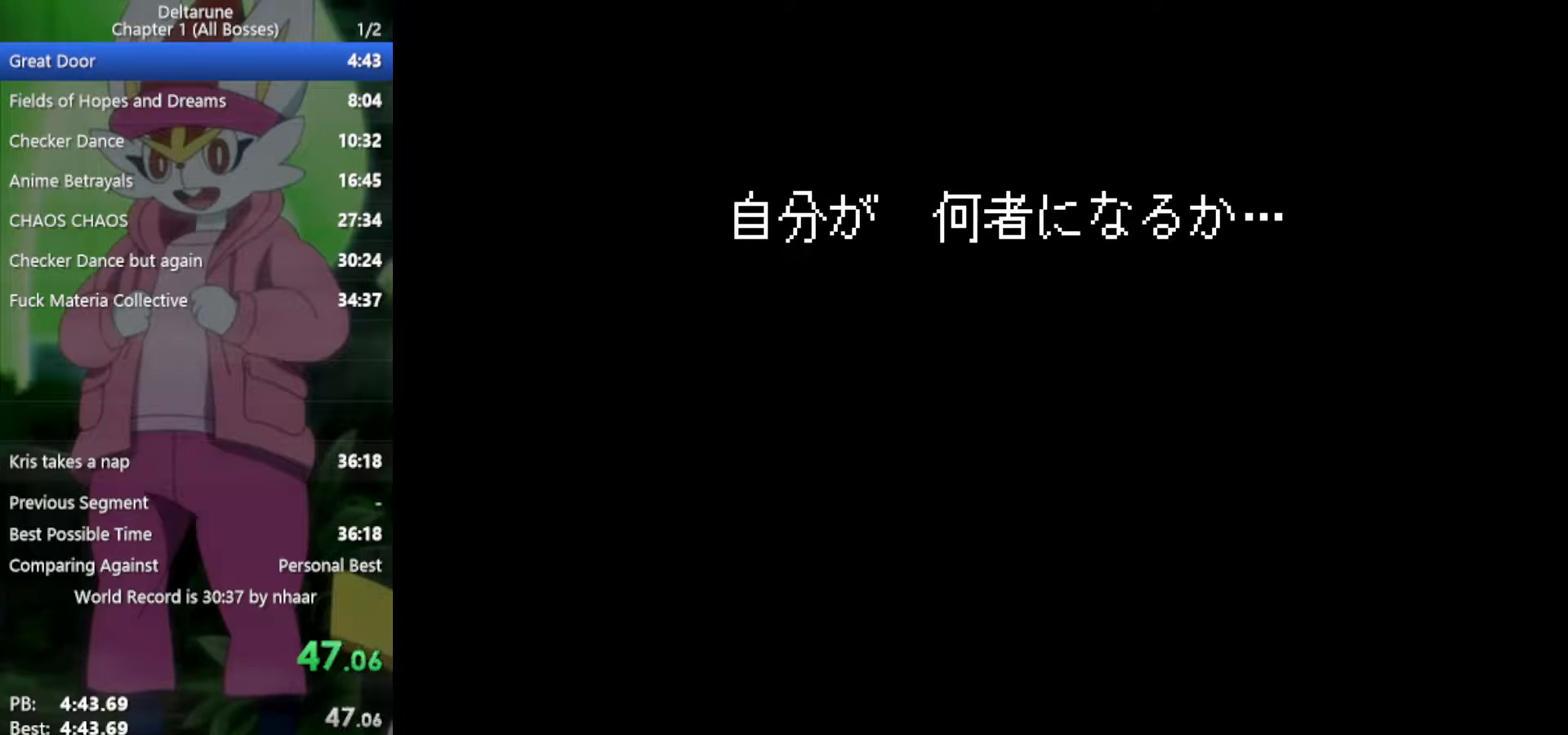
{"keys": ["return", "x", "z"], "events": [[50, "return", "up"], [100, "z", "down"], [133, "return", "down"], [183, "z", "up"], [233, "return", "up"], [283, "z", "down"], [317, "return", "down"], [367, "return", "up"], [367, "z", "up"], [500, "return", "down"], [500, "z", "down"]]}
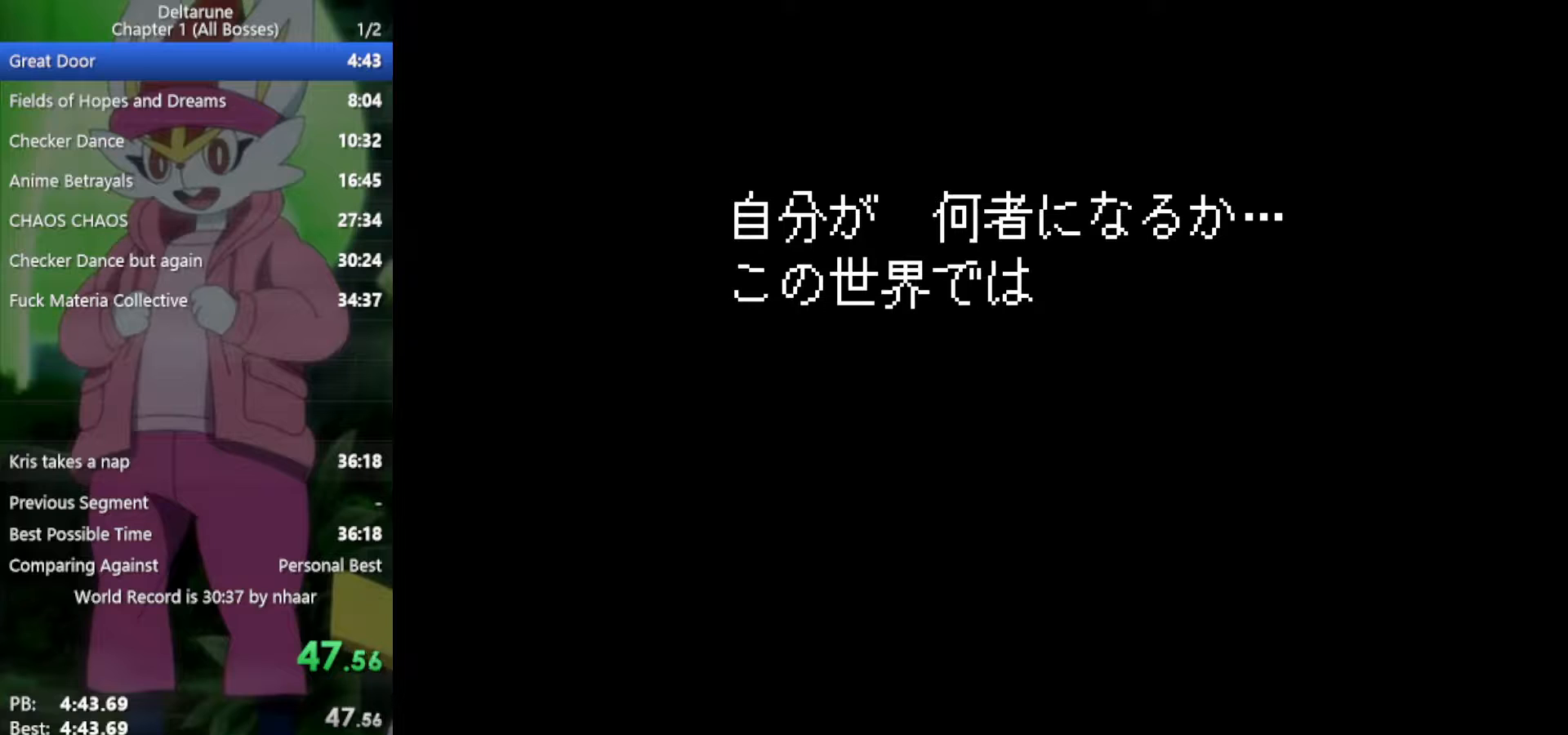
{"keys": ["x"], "events": [[50, "return", "up"], [50, "z", "up"], [133, "return", "down"], [183, "z", "down"], [233, "return", "up"], [233, "z", "up"], [317, "return", "down"], [367, "z", "down"], [417, "return", "up"], [417, "z", "up"]]}
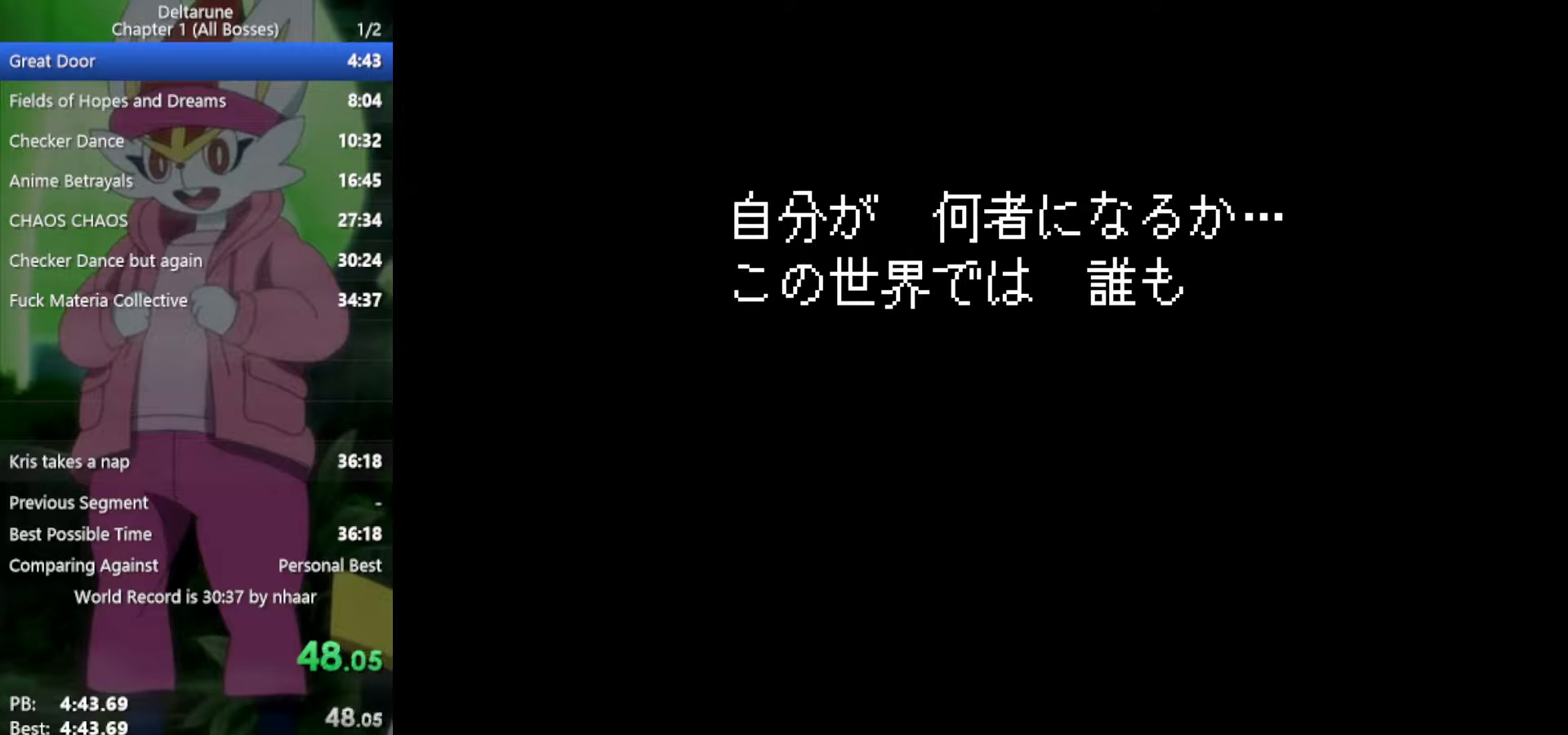
{"keys": ["return", "x"], "events": [[50, "return", "down"], [50, "z", "down"], [150, "return", "up"], [150, "z", "up"], [233, "return", "down"], [283, "z", "down"], [333, "return", "up"], [383, "z", "up"], [467, "return", "down"]]}
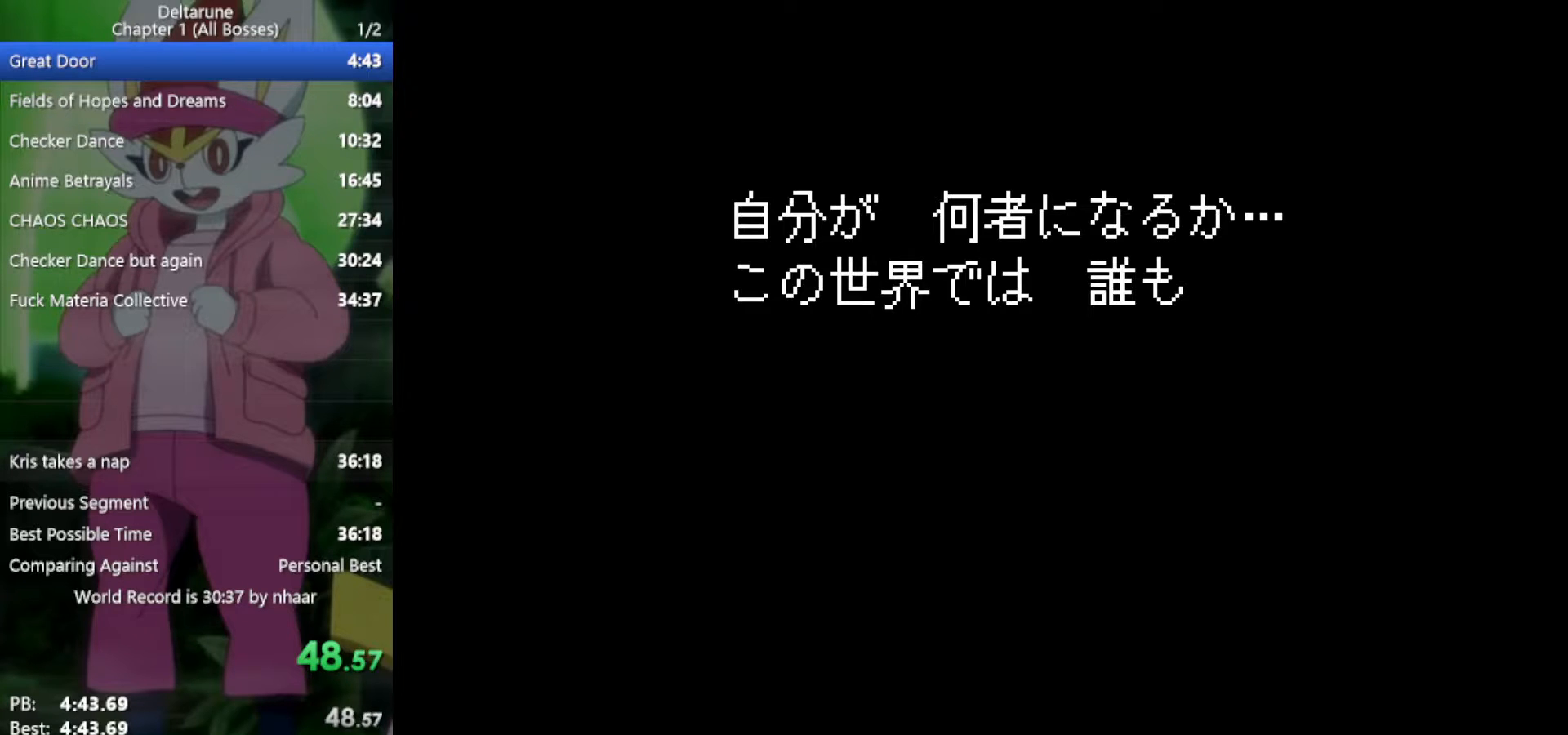
{"keys": ["return", "x", "z"], "events": [[67, "return", "up"], [67, "z", "down"], [150, "return", "down"], [150, "z", "up"], [283, "return", "up"], [283, "z", "down"], [383, "return", "down"], [383, "z", "up"], [467, "z", "down"]]}
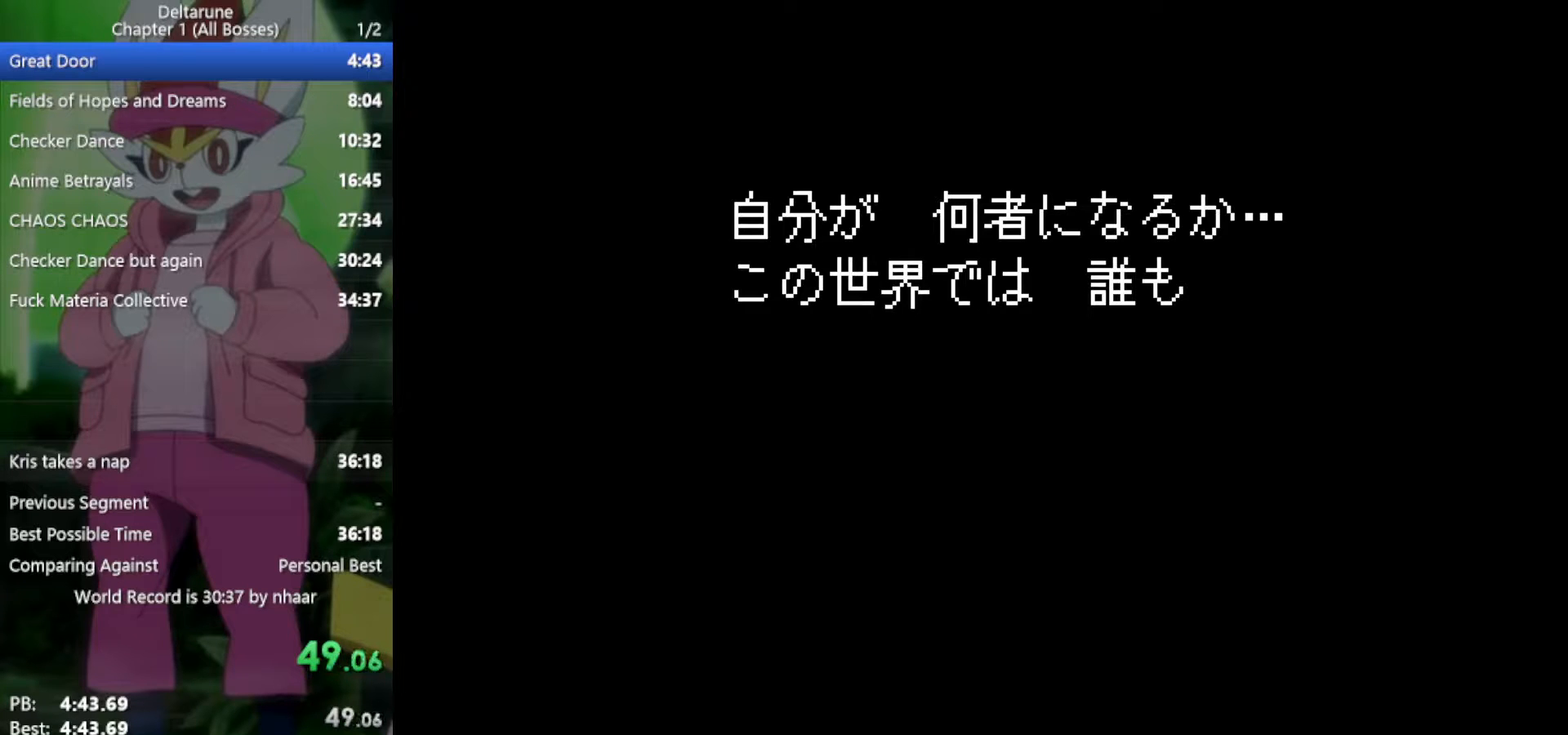
{"keys": ["return", "x", "z"], "events": [[17, "return", "up"], [117, "return", "down"], [117, "z", "up"], [200, "return", "up"], [200, "z", "down"], [300, "return", "down"], [300, "z", "up"], [383, "return", "up"], [433, "z", "down"], [483, "return", "down"]]}
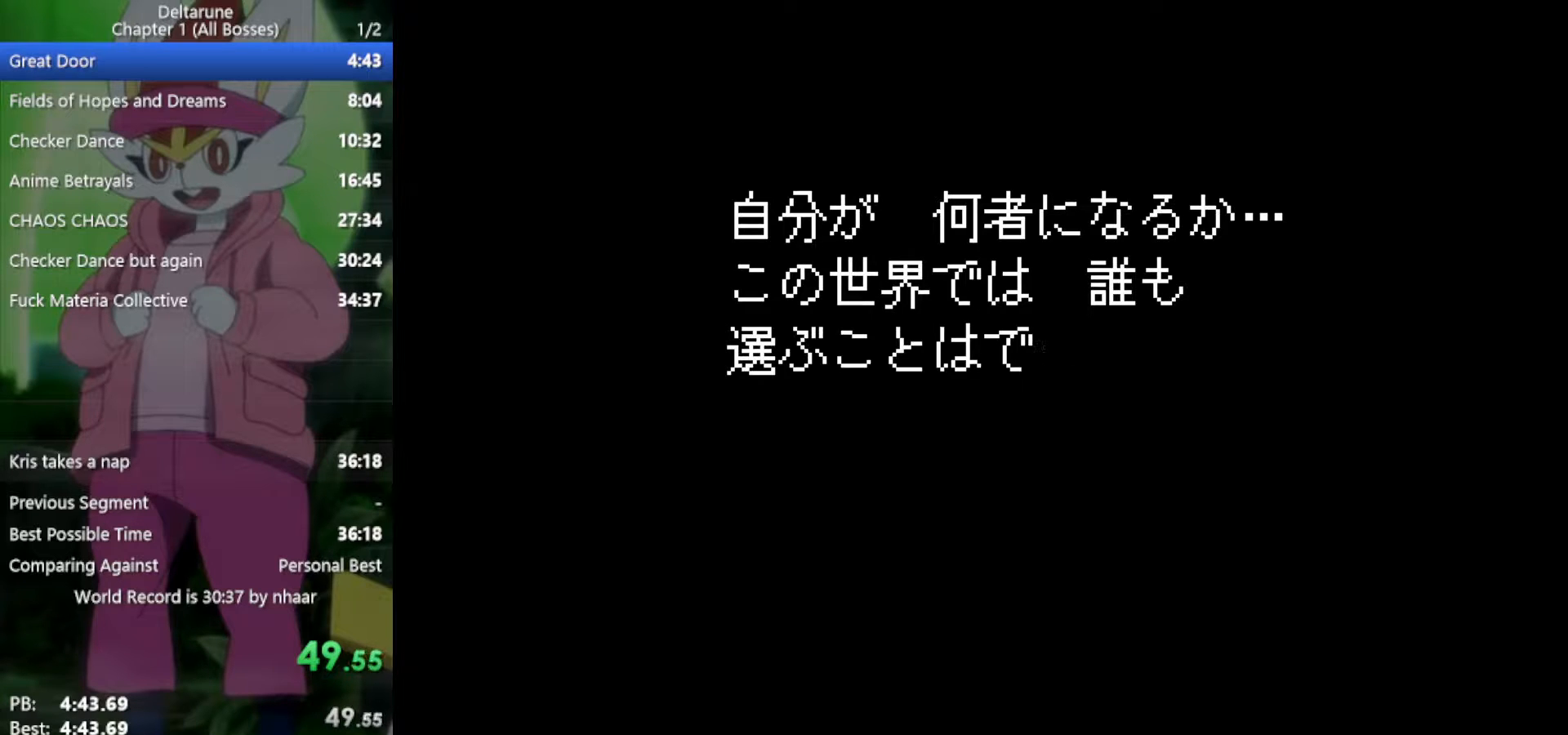
{"keys": ["return", "x", "z"], "events": [[17, "z", "up"], [67, "return", "up"], [117, "z", "down"], [167, "return", "down"], [200, "return", "up"], [200, "z", "up"], [300, "return", "down"], [300, "z", "down"], [383, "return", "up"], [383, "z", "up"], [483, "return", "down"], [483, "z", "down"]]}
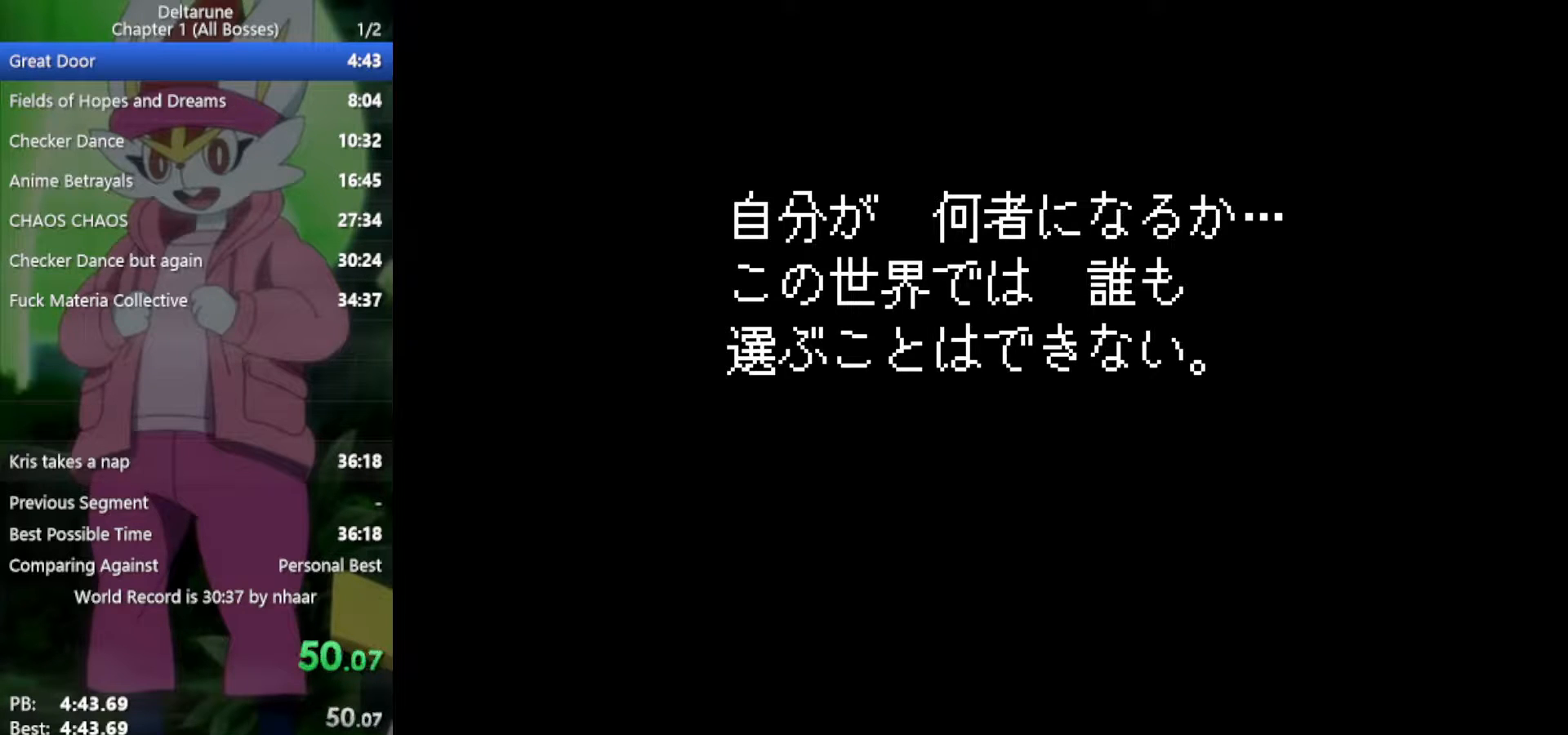
{"keys": ["return", "x"], "events": [[67, "return", "up"], [67, "z", "up"], [167, "return", "down"], [167, "z", "down"], [250, "return", "up"], [250, "z", "up"], [350, "return", "down"], [350, "z", "down"], [433, "return", "up"], [433, "z", "up"], [483, "return", "down"]]}
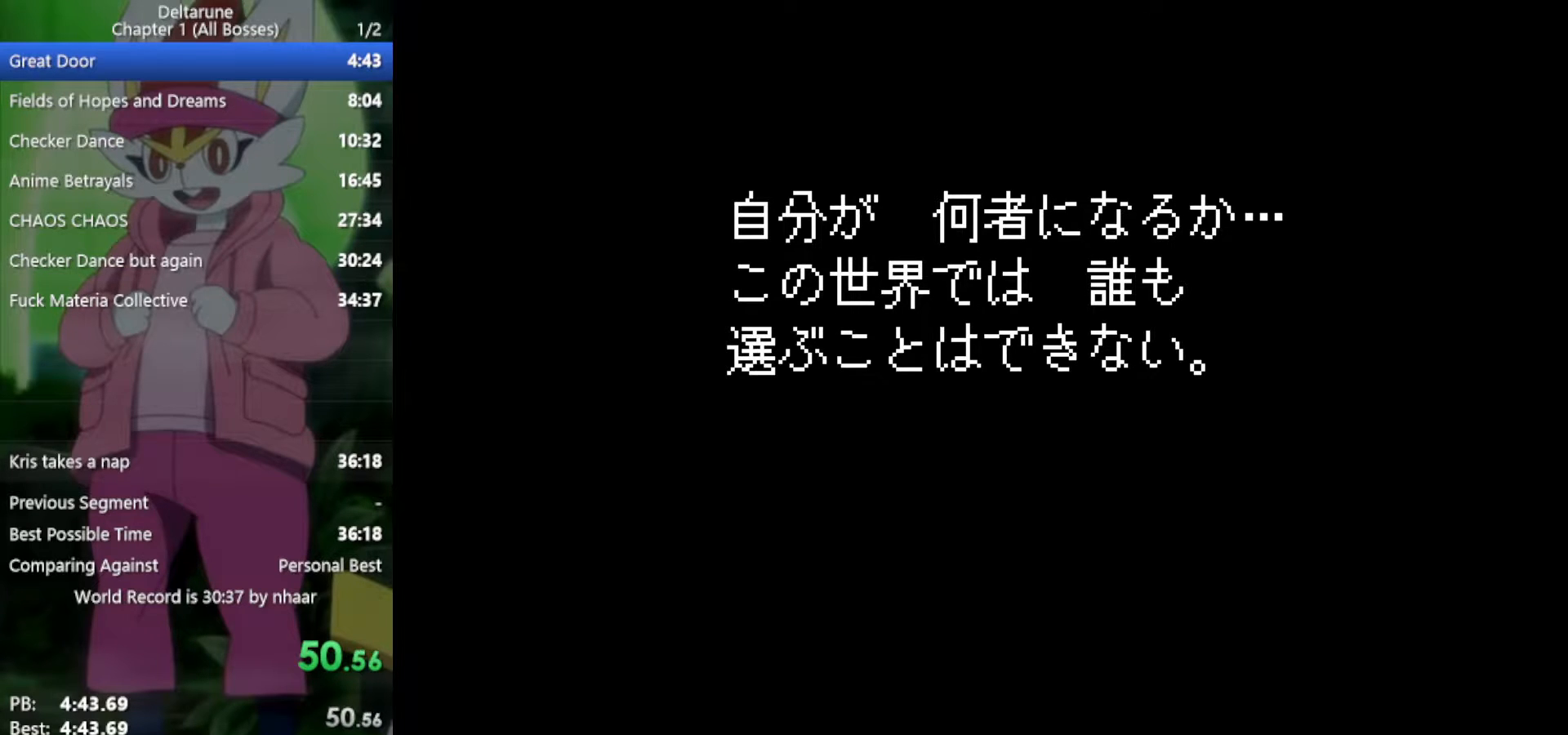
{"keys": ["x"], "events": [[33, "z", "down"], [83, "return", "up"], [117, "z", "up"], [167, "return", "down"], [217, "z", "down"], [267, "return", "up"], [317, "z", "up"], [350, "return", "down"], [400, "z", "down"], [450, "return", "up"], [483, "z", "up"]]}
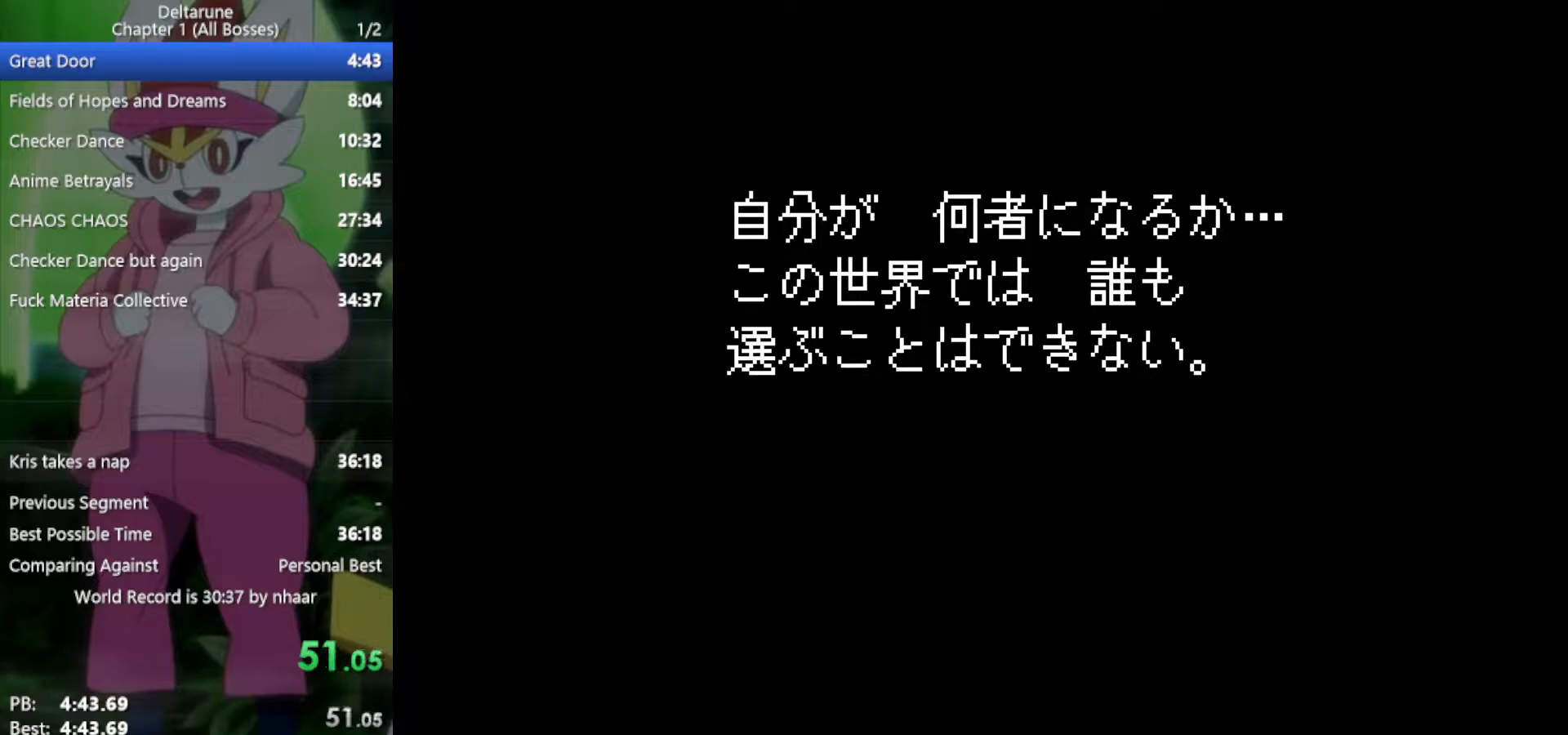
{"keys": ["x", "z"], "events": [[33, "return", "down"], [83, "return", "up"], [83, "z", "down"], [167, "z", "up"], [217, "return", "down"], [267, "return", "up"], [267, "z", "down"], [350, "z", "up"], [400, "return", "down"], [450, "return", "up"], [450, "z", "down"]]}
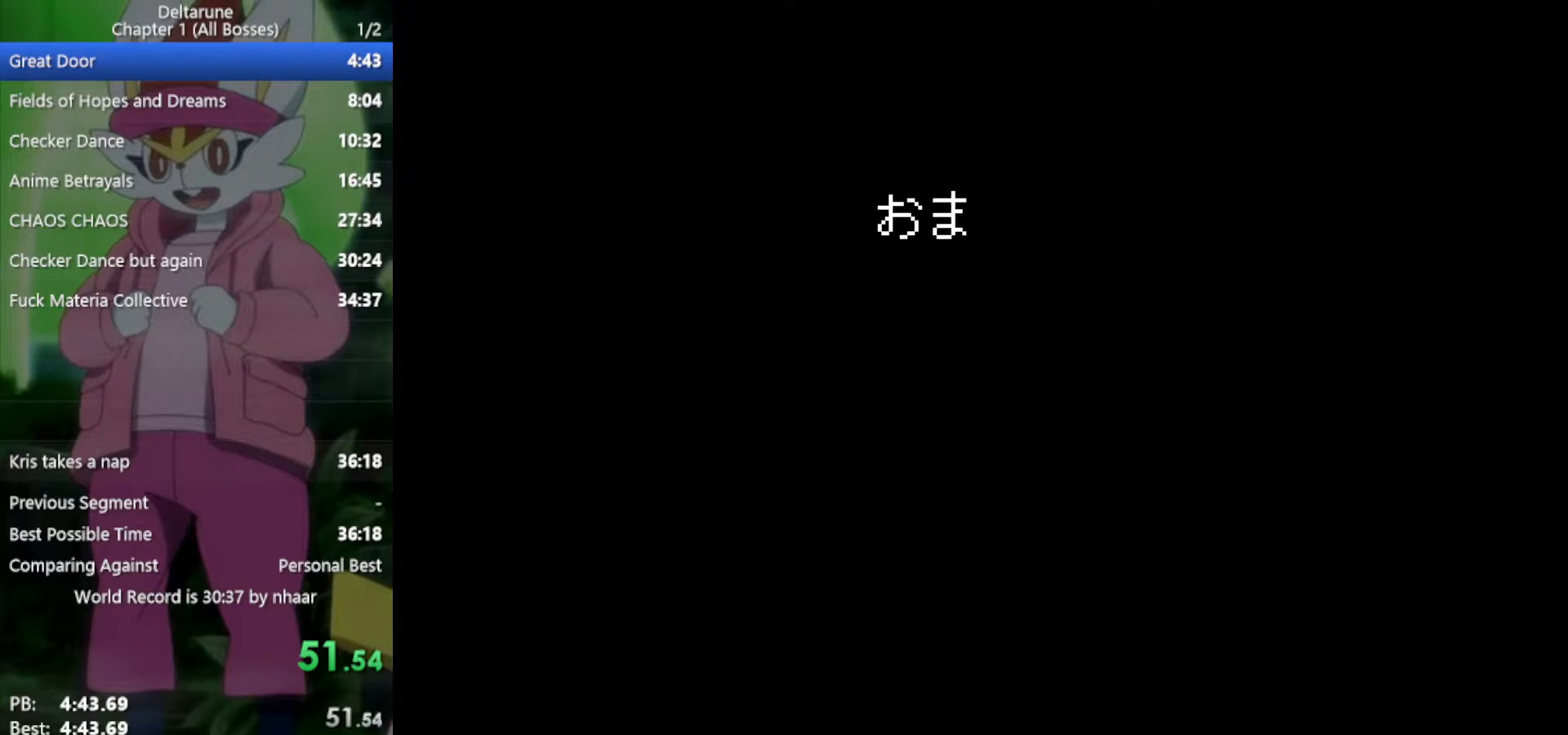
{"keys": ["return", "x"], "events": [[33, "z", "up"], [83, "return", "down"], [183, "return", "up"], [183, "z", "down"], [217, "return", "down"], [217, "z", "up"], [367, "return", "up"], [367, "z", "down"], [450, "return", "down"], [450, "z", "up"]]}
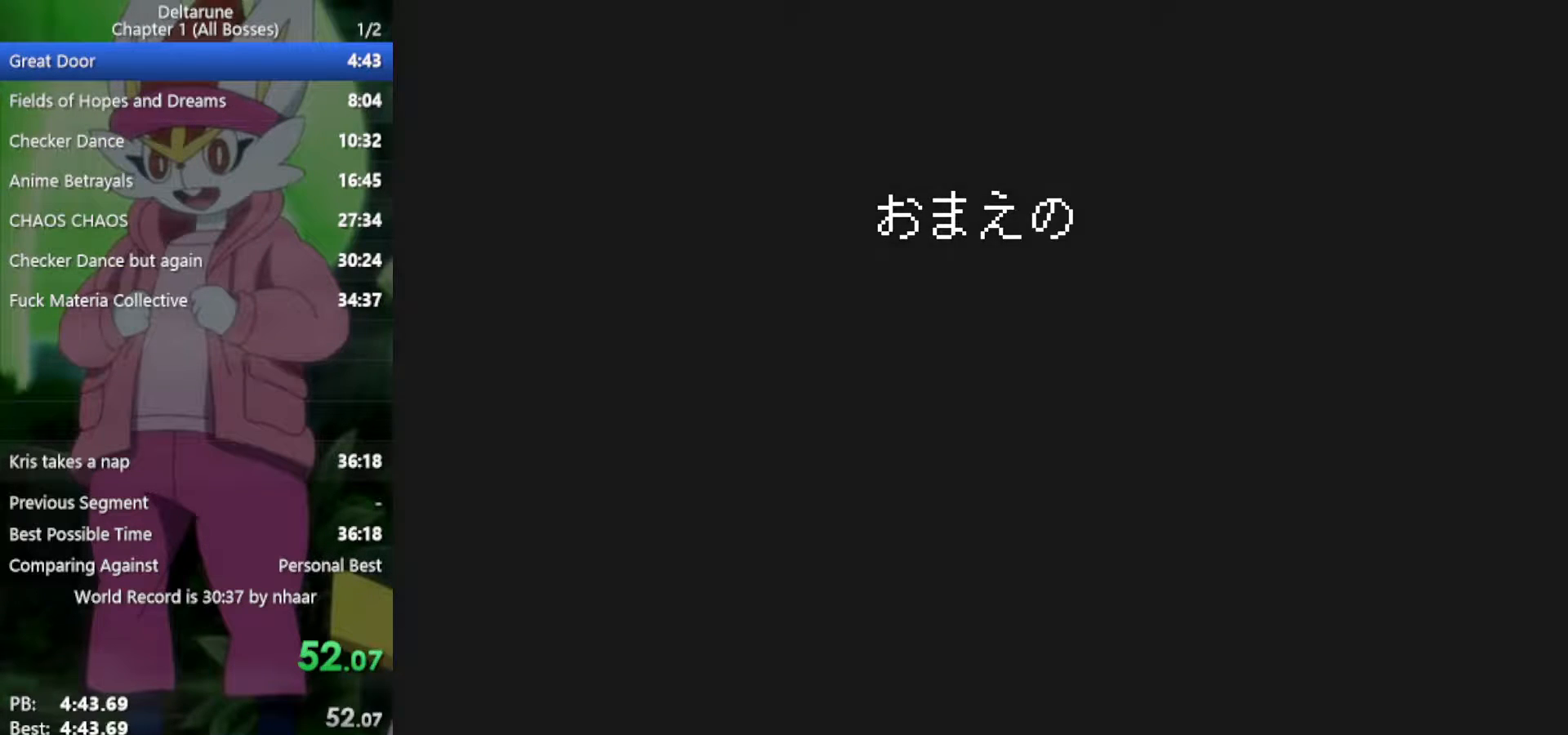
{"keys": ["x"], "events": [[33, "return", "up"], [133, "z", "down"], [267, "z", "up"]]}
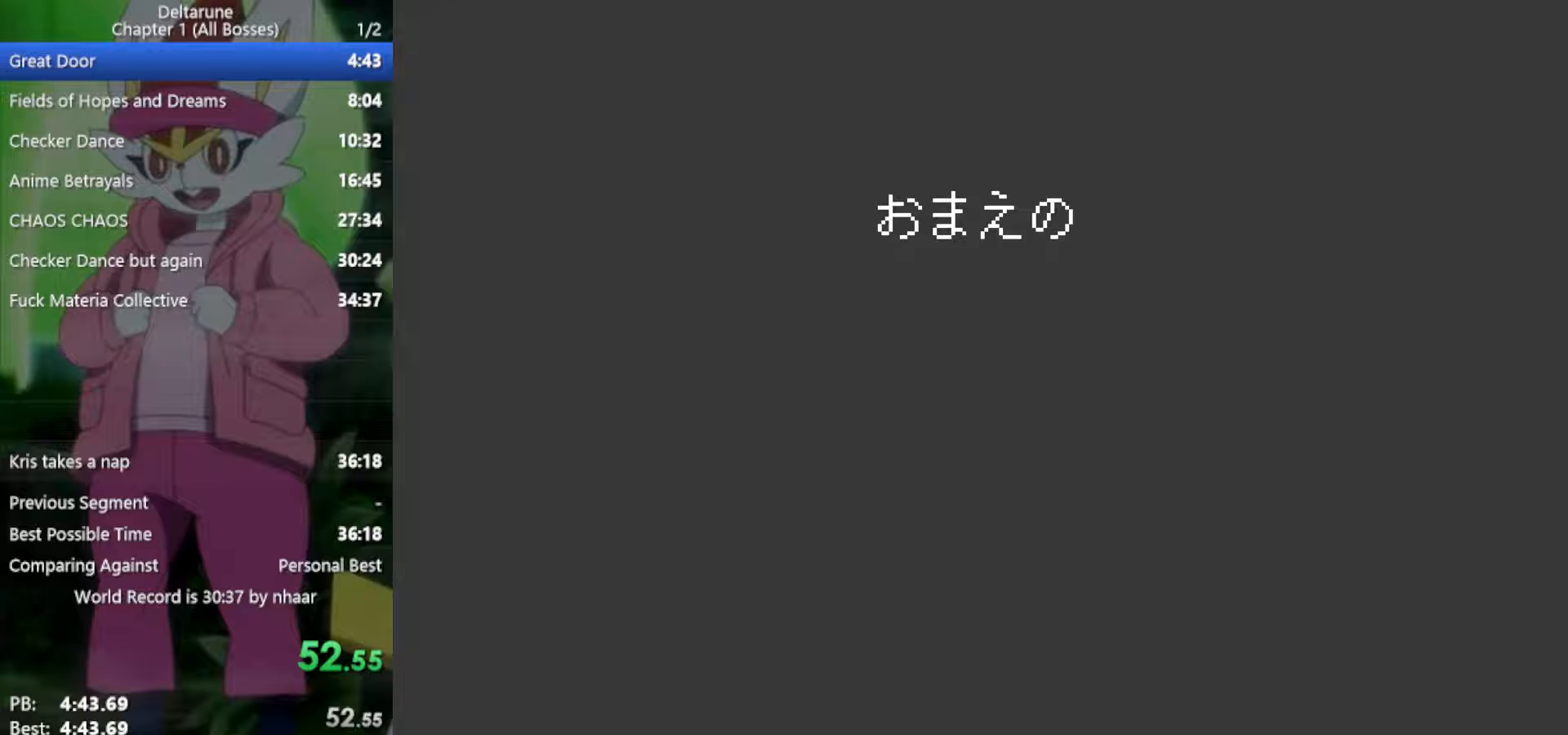
{"keys": [], "events": [[183, "x", "up"]]}
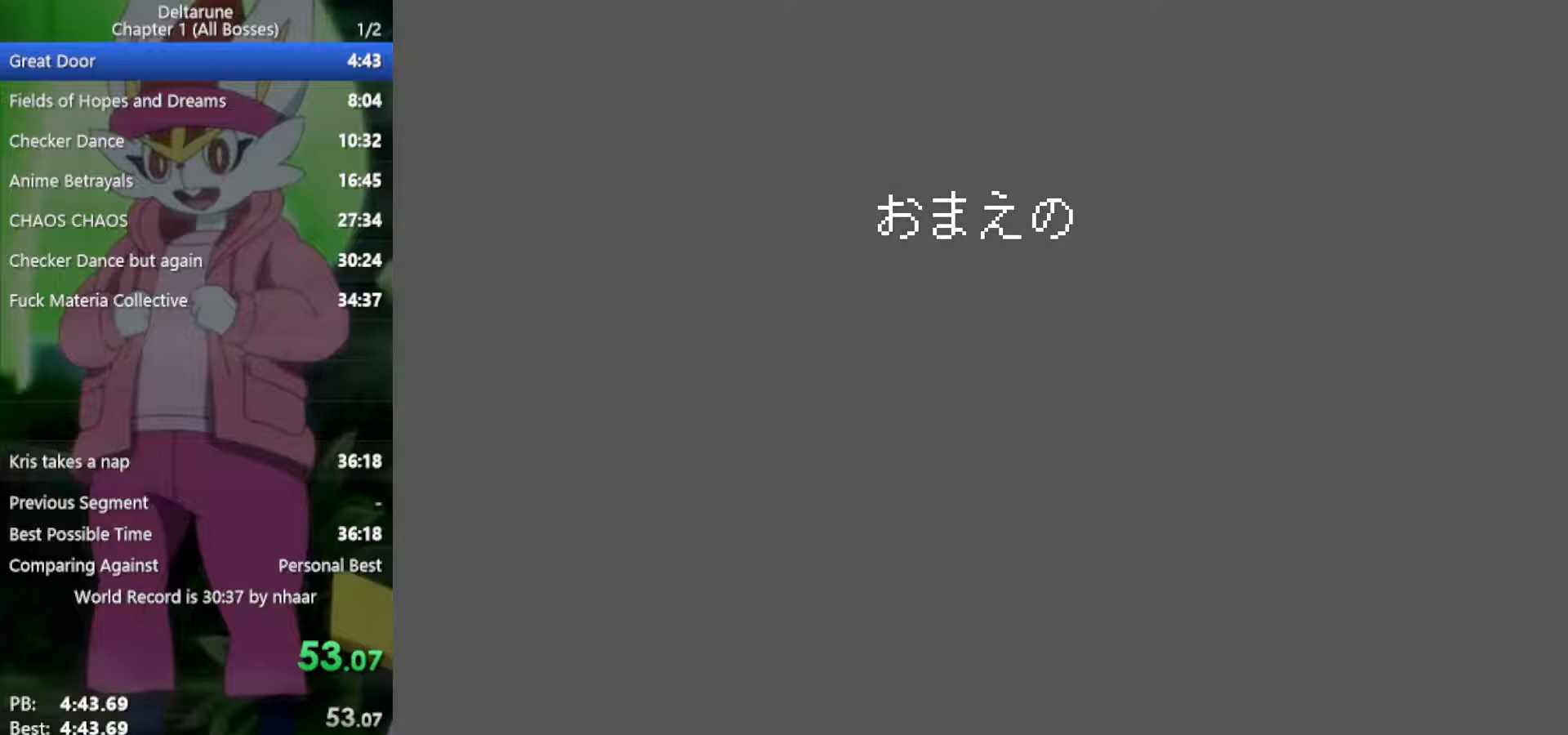
{"keys": [], "events": []}
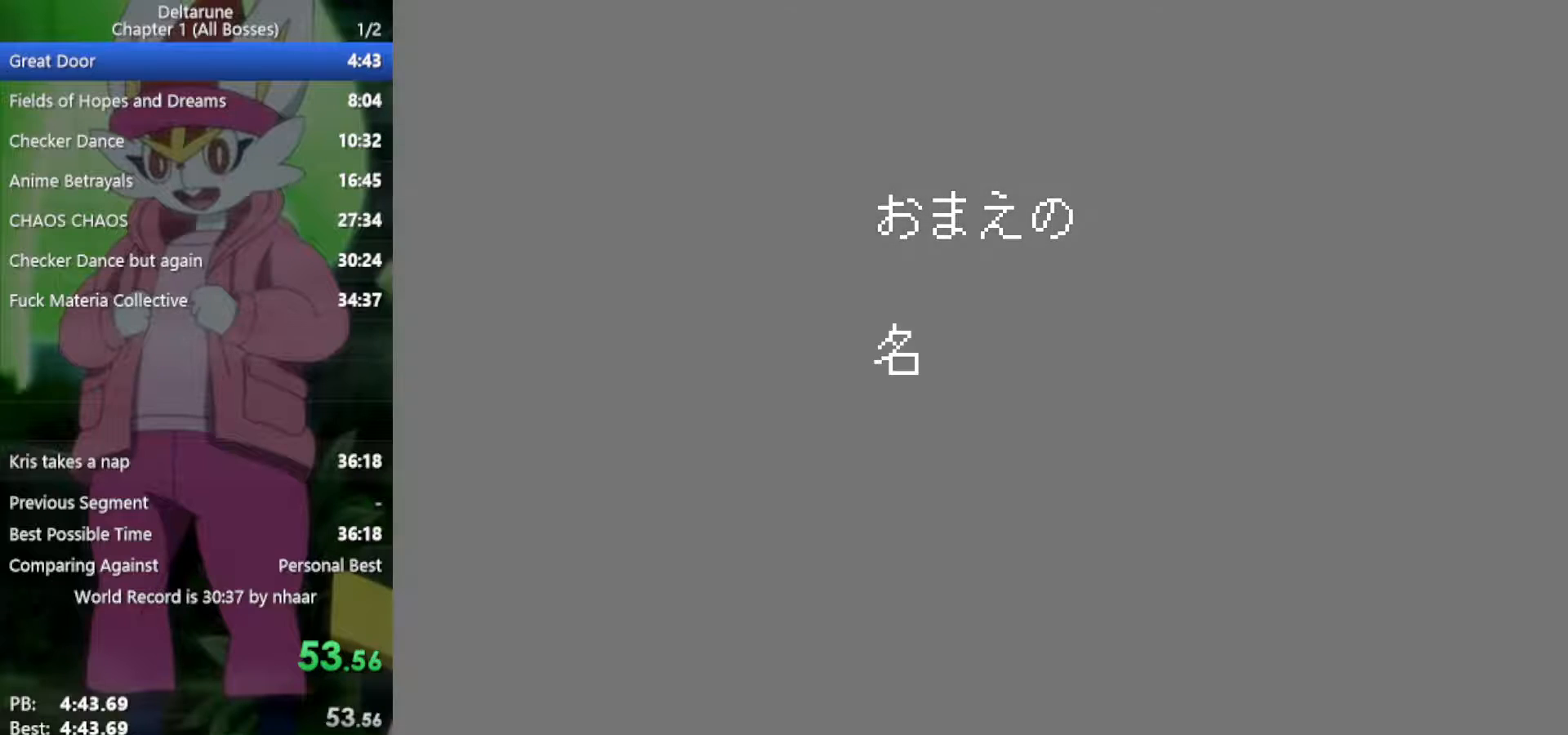
{"keys": ["return", "x", "z"], "events": [[233, "x", "down"], [417, "z", "down"], [467, "return", "down"]]}
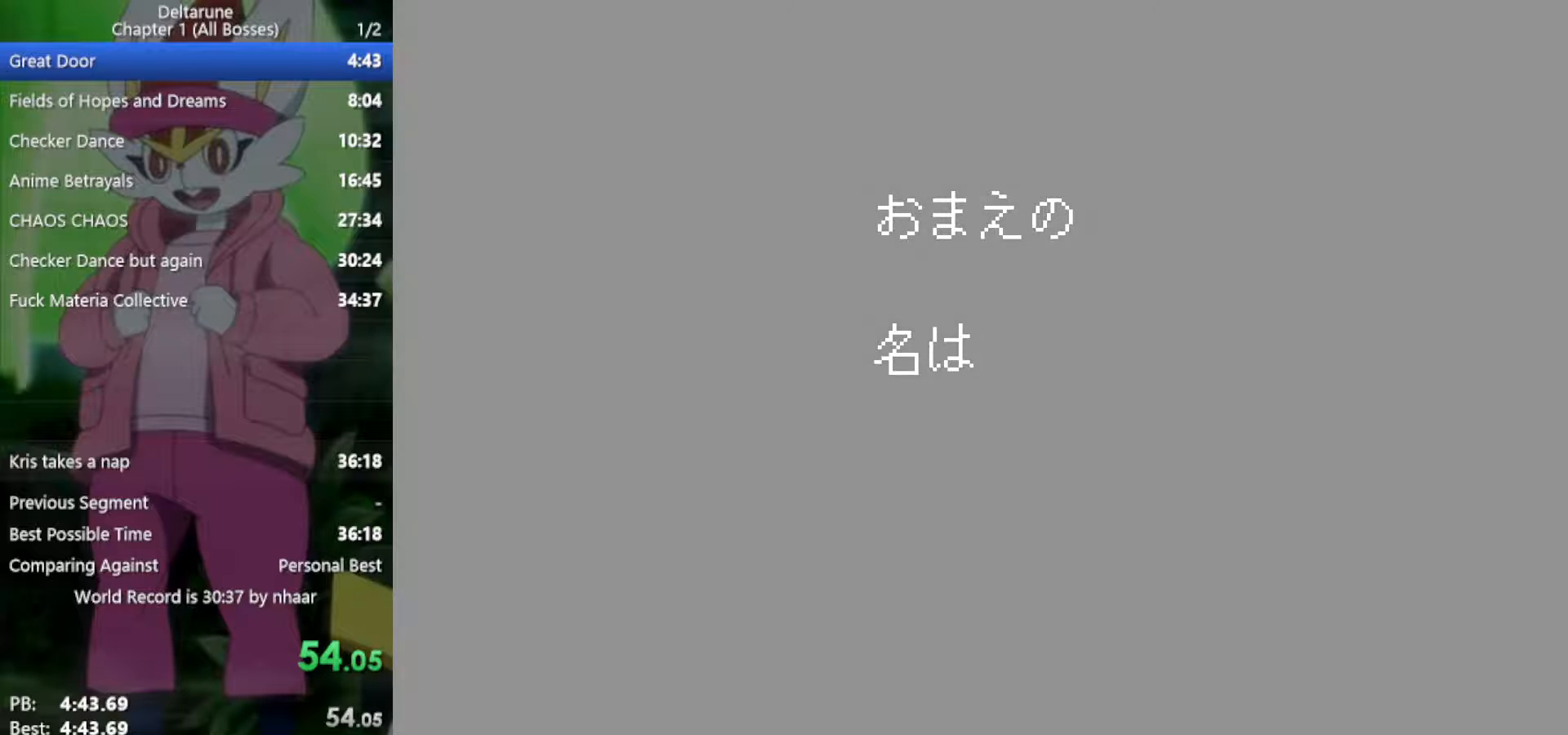
{"keys": ["x", "z"], "events": [[50, "return", "up"], [50, "z", "up"], [150, "return", "down"], [183, "z", "down"], [233, "return", "up"], [283, "z", "up"], [367, "return", "down"], [417, "return", "up"], [417, "z", "down"]]}
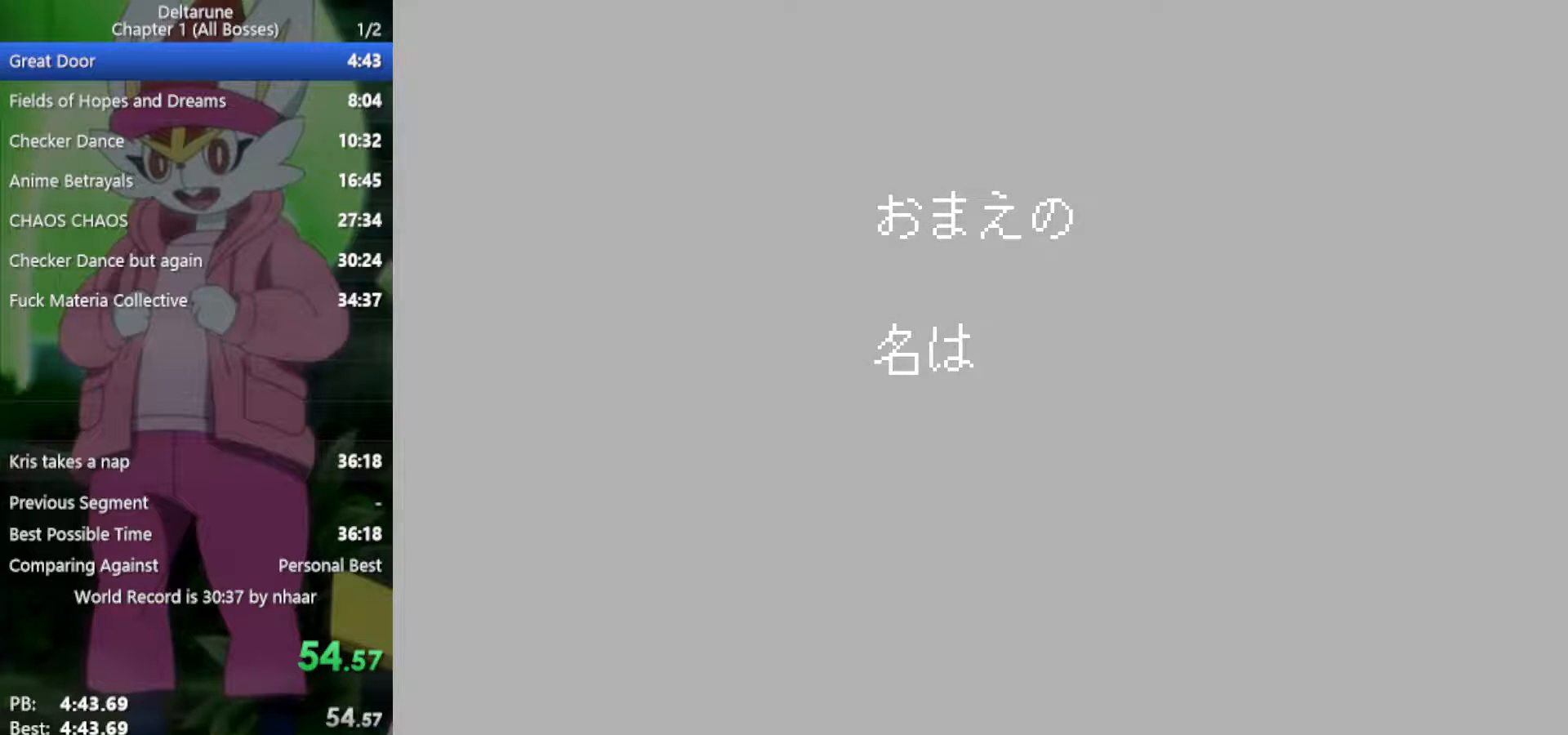
{"keys": ["x"], "events": [[17, "z", "up"], [50, "return", "down"], [100, "return", "up"], [100, "z", "down"], [233, "return", "down"], [233, "z", "up"], [283, "return", "up"], [333, "z", "down"], [417, "return", "down"], [417, "z", "up"], [467, "return", "up"]]}
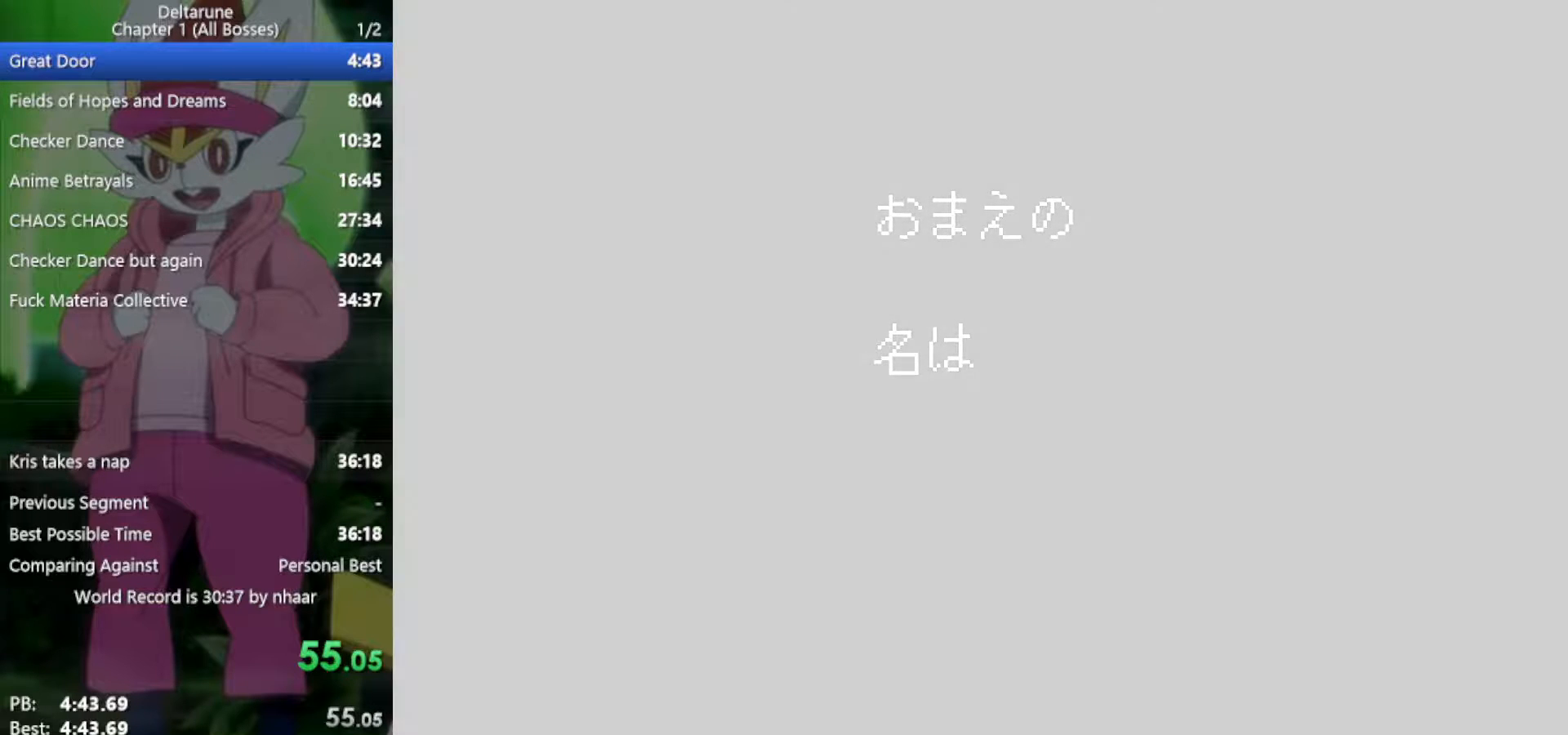
{"keys": ["x"], "events": []}
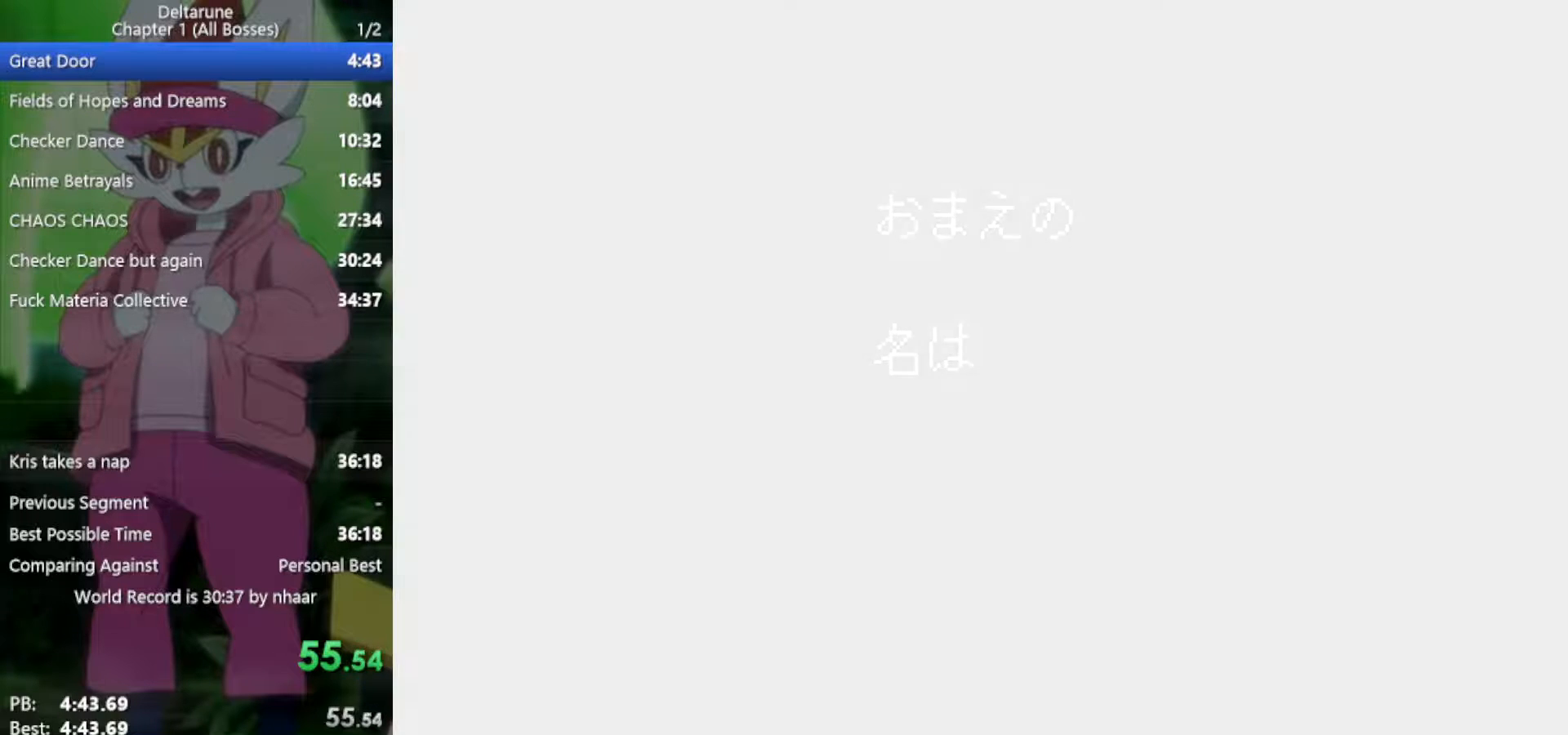
{"keys": ["x", "z"], "events": [[200, "return", "down"], [283, "return", "up"], [283, "z", "down"], [383, "return", "down"], [383, "z", "up"], [417, "return", "up"], [467, "z", "down"]]}
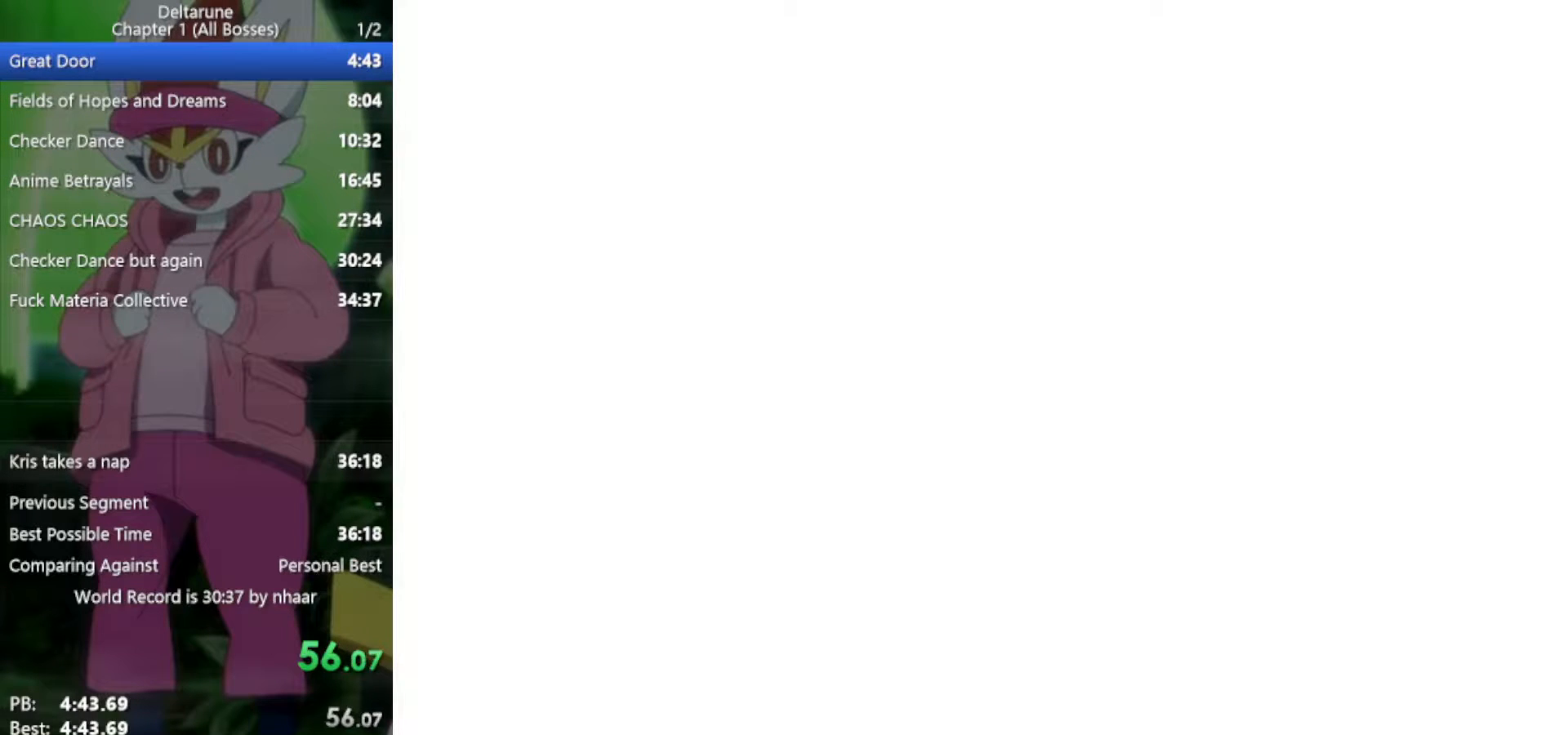
{"keys": ["return", "x", "z"], "events": [[17, "return", "down"], [67, "return", "up"], [67, "z", "up"], [100, "z", "down"], [150, "return", "down"], [200, "return", "up"], [200, "z", "up"], [250, "return", "down"], [283, "return", "up"], [283, "z", "down"], [333, "return", "down"], [383, "z", "up"], [467, "z", "down"]]}
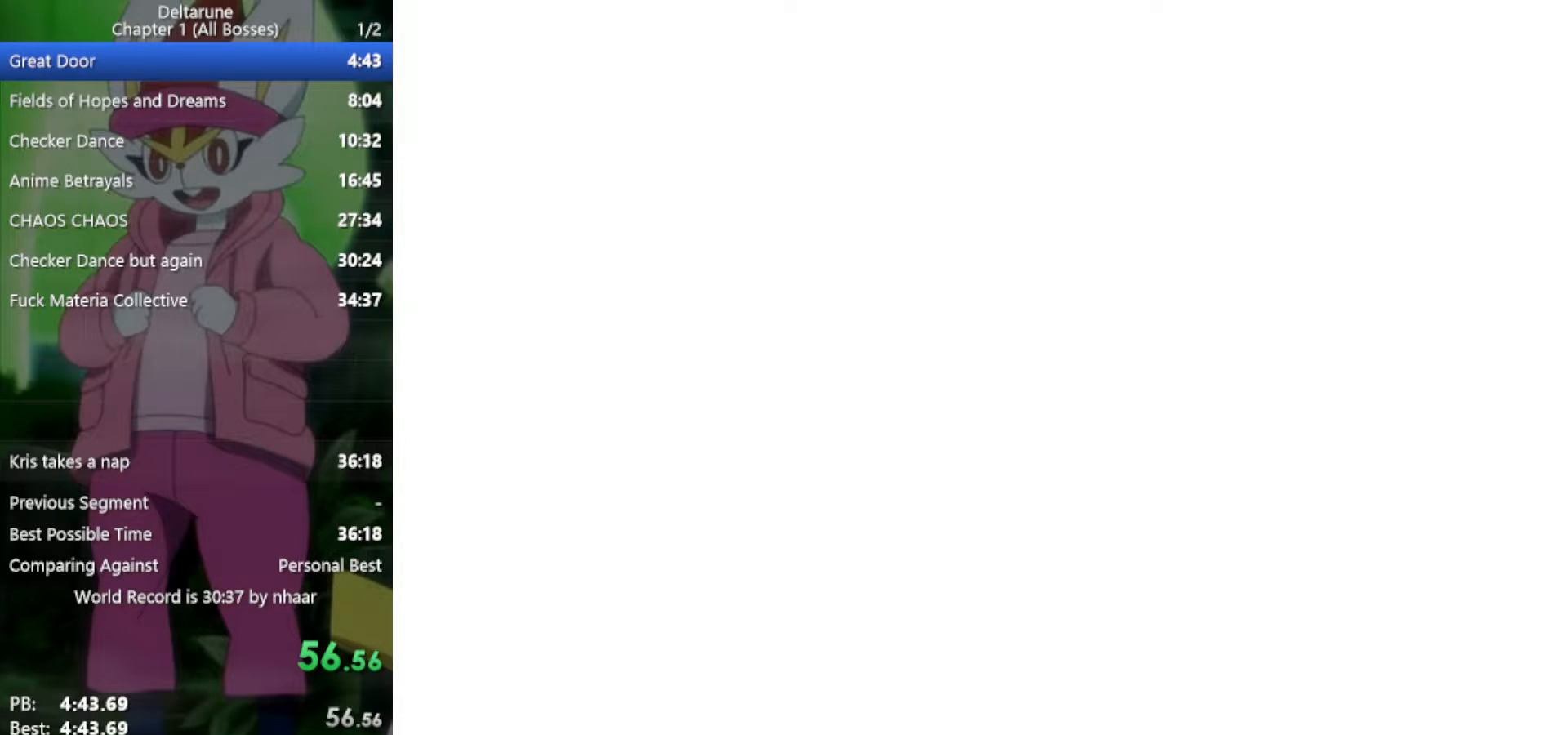
{"keys": ["return", "x", "z"], "events": [[17, "return", "up"], [67, "return", "down"], [67, "z", "up"], [117, "return", "up"], [150, "return", "down"], [150, "z", "down"], [200, "return", "up"], [250, "return", "down"], [250, "z", "up"], [333, "return", "up"], [333, "z", "down"], [383, "return", "down"], [383, "z", "up"], [433, "return", "up"], [483, "return", "down"], [483, "z", "down"]]}
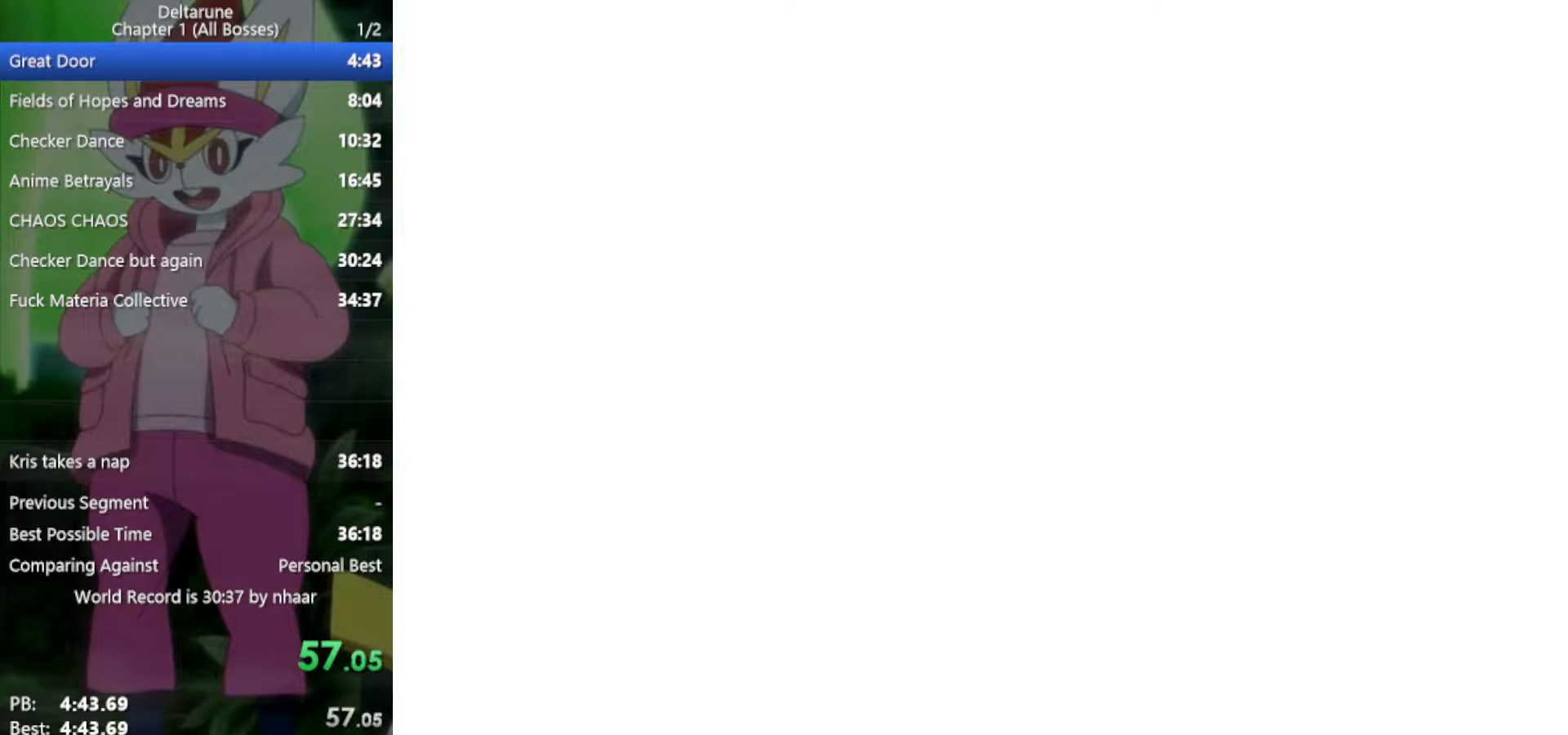
{"keys": ["x", "z"], "events": [[17, "return", "up"], [67, "return", "down"], [67, "z", "up"], [167, "return", "up"], [167, "z", "down"], [200, "return", "down"], [200, "z", "up"], [250, "return", "up"], [300, "return", "down"], [350, "z", "down"], [383, "return", "up"], [383, "z", "up"], [433, "return", "down"], [483, "return", "up"], [483, "z", "down"]]}
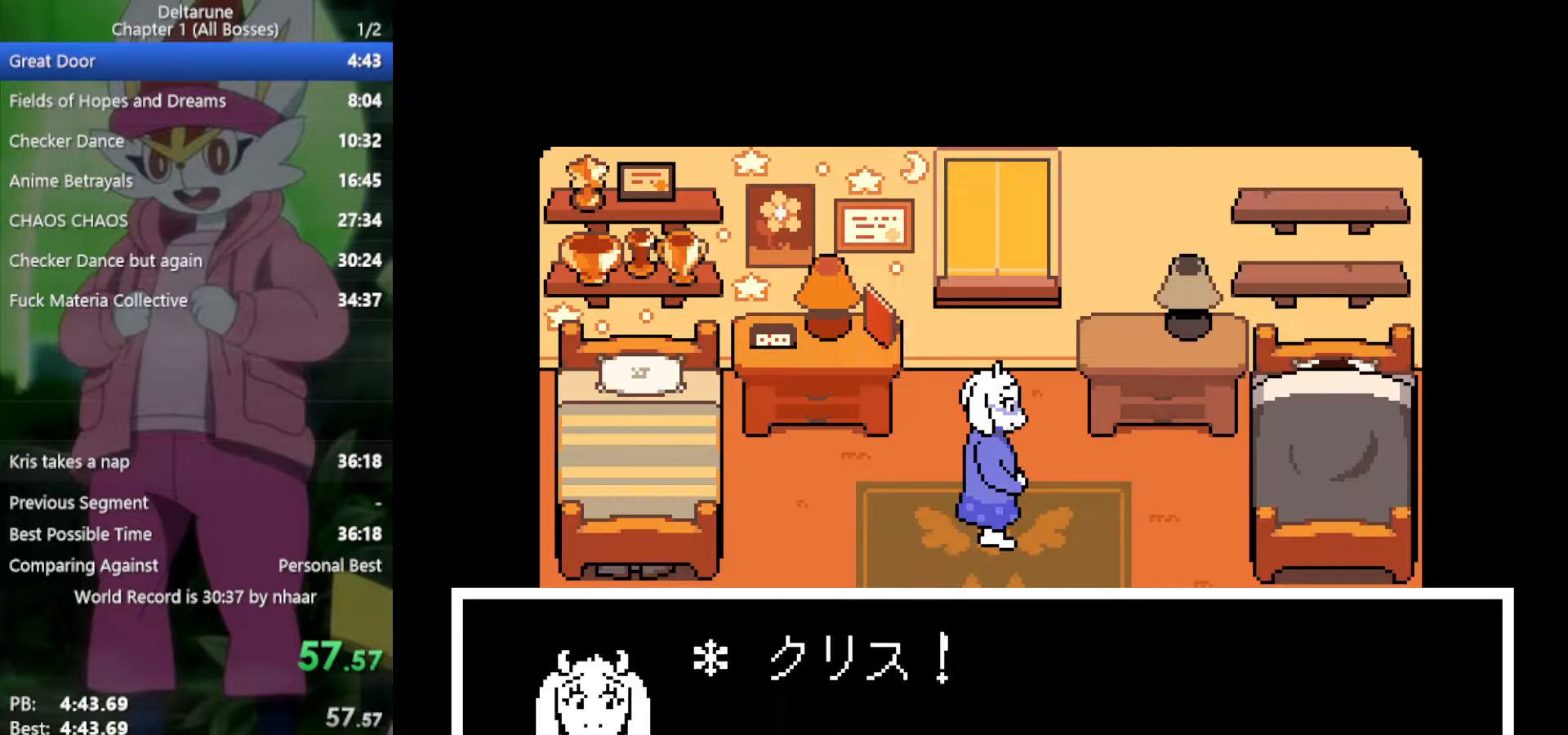
{"keys": ["return", "x"], "events": [[33, "return", "down"], [33, "z", "up"], [67, "return", "up"], [117, "return", "down"], [117, "z", "down"], [217, "return", "up"], [217, "z", "up"], [250, "return", "down"], [300, "z", "down"], [350, "return", "up"], [350, "z", "up"], [400, "return", "down"], [433, "return", "up"], [433, "z", "down"], [483, "return", "down"], [483, "z", "up"]]}
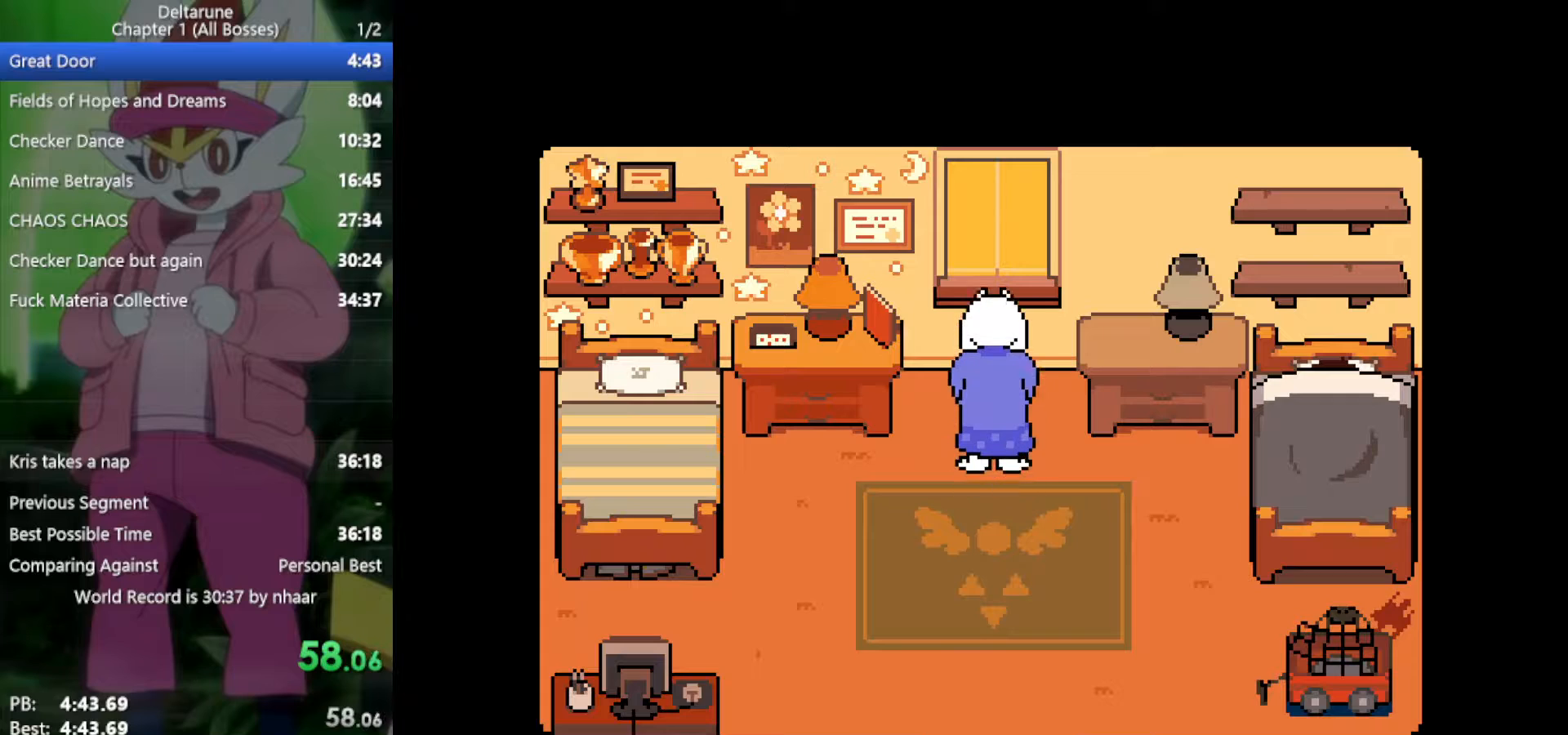
{"keys": ["x"], "events": [[33, "return", "up"], [83, "z", "down"], [117, "return", "down"], [167, "return", "up"], [167, "z", "up"], [217, "return", "down"], [267, "z", "down"], [300, "return", "up"], [350, "return", "down"], [350, "z", "up"], [400, "return", "up"], [450, "return", "down"], [450, "z", "down"], [483, "return", "up"], [483, "z", "up"]]}
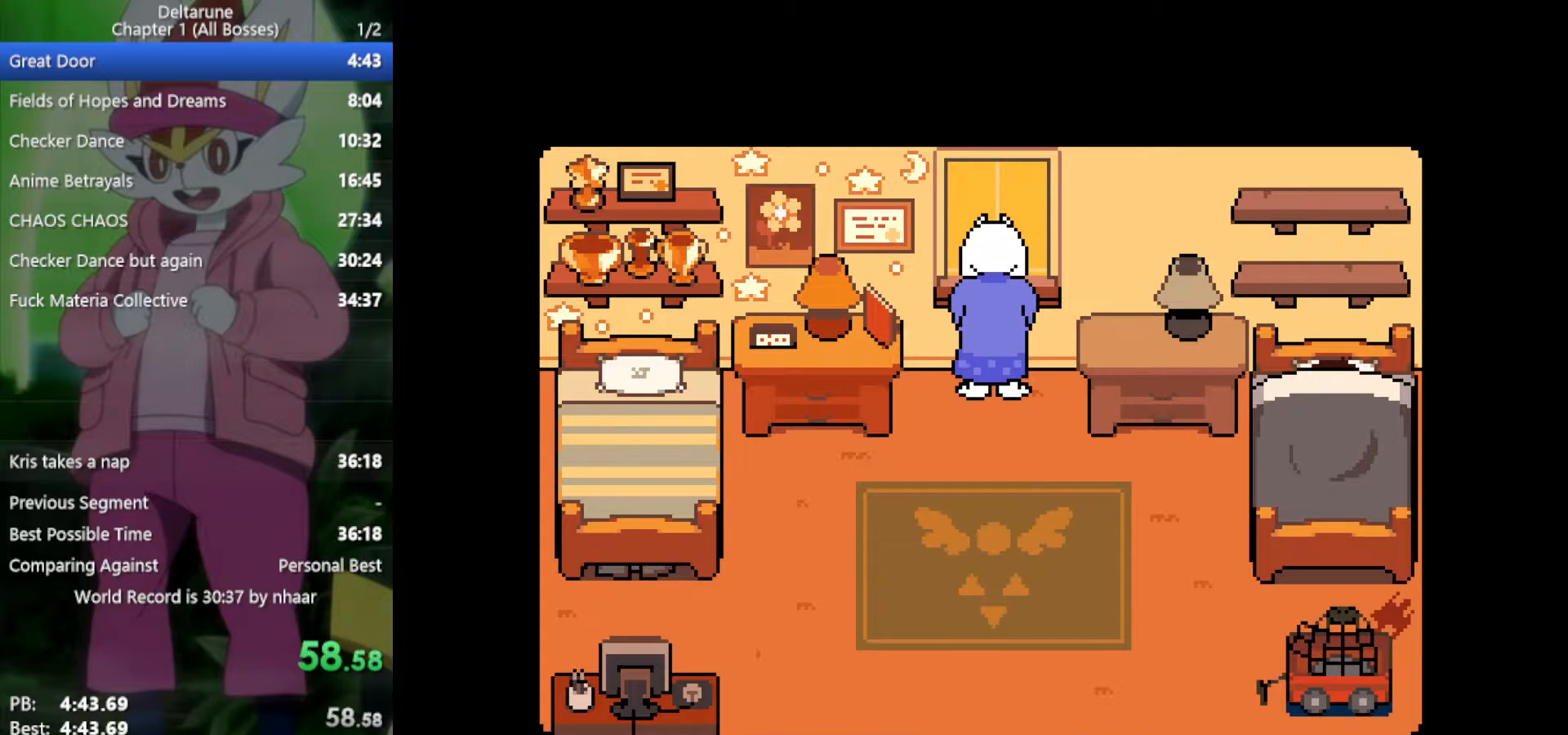
{"keys": ["x", "z"], "events": [[83, "return", "down"], [133, "z", "down"], [167, "return", "up"], [167, "z", "up"], [217, "return", "down"], [300, "return", "up"], [300, "z", "down"], [400, "return", "down"], [400, "z", "up"], [483, "return", "up"], [483, "z", "down"]]}
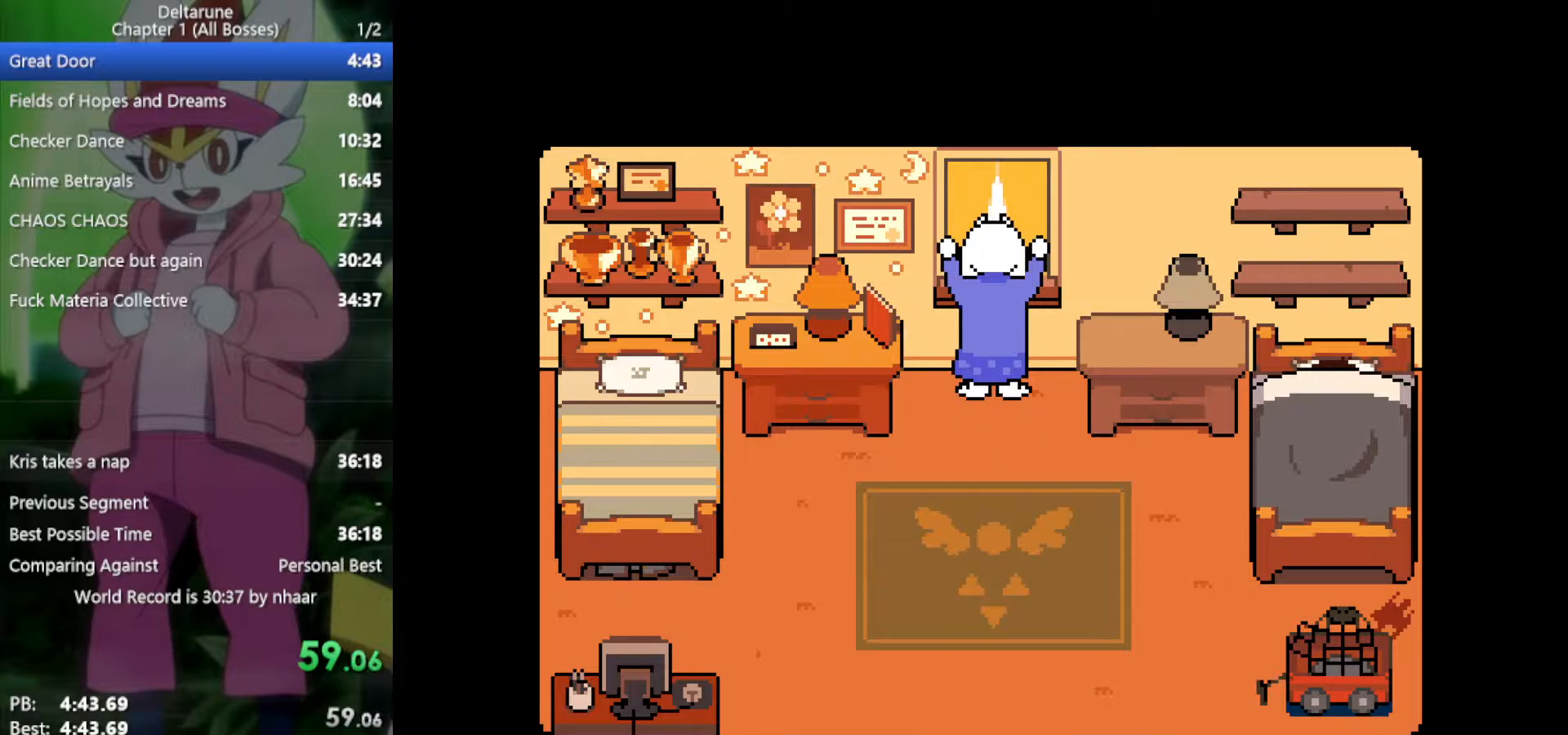
{"keys": ["right", "x"], "events": [[133, "z", "up"], [400, "right", "down"]]}